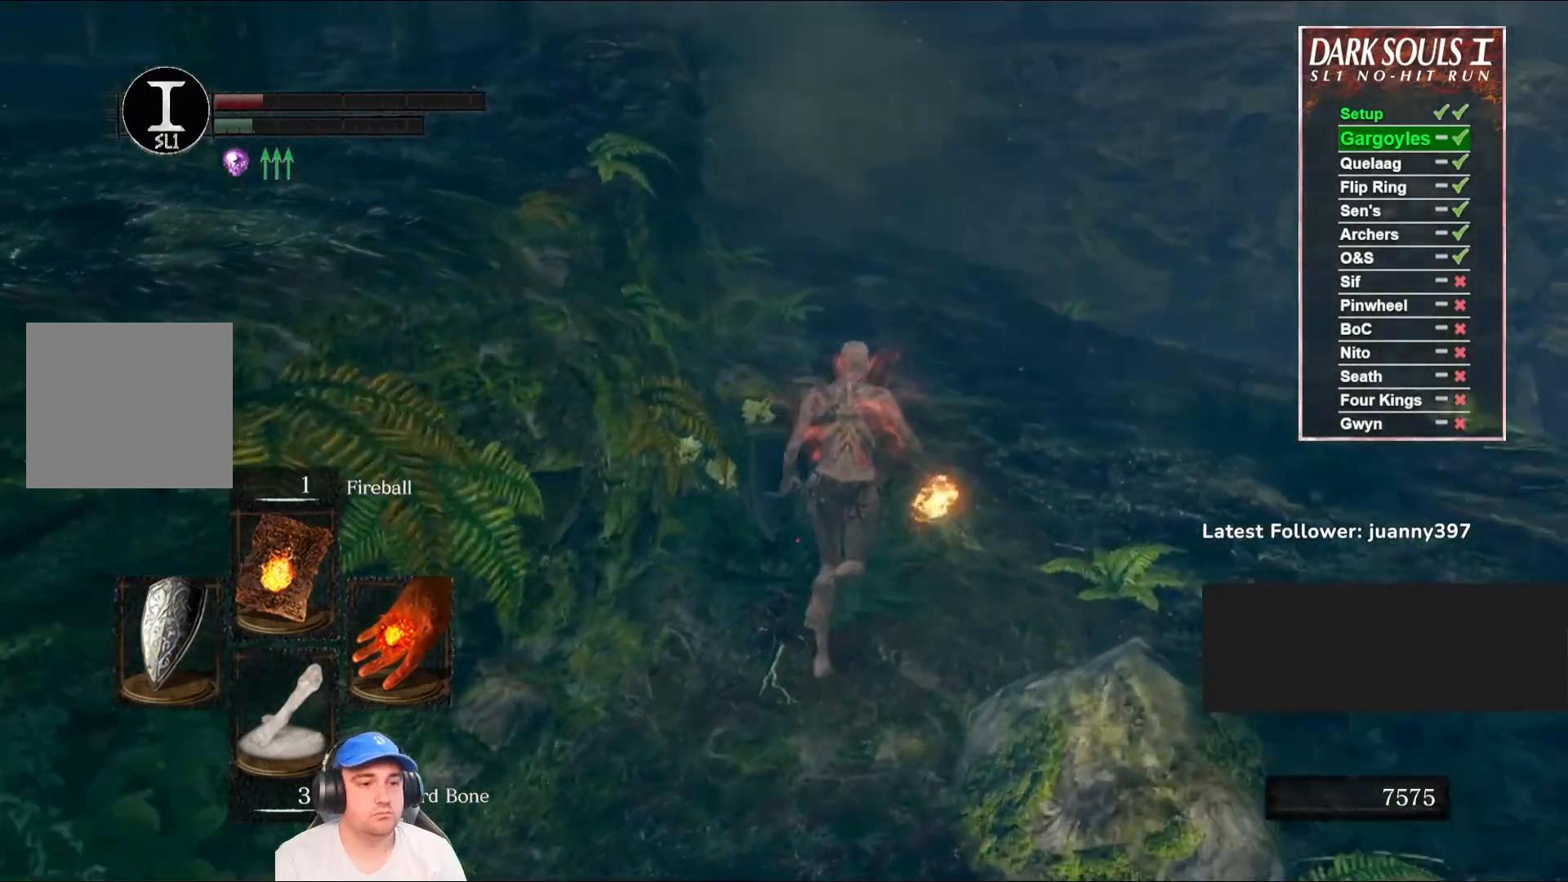
Gameplay with a controller (Xbox layout); each line is a JSON object with the inputs held at the frame after it. "events" lists button and stick changes between this image and that frame as [ms after this image, input, new state], when the widget could be followed in between.
{"buttons": ["B"], "left_stick": "up", "right_stick": "center", "events": [[33, "right_stick", "center"], [233, "right_stick", "left"], [367, "right_stick", "center"]]}
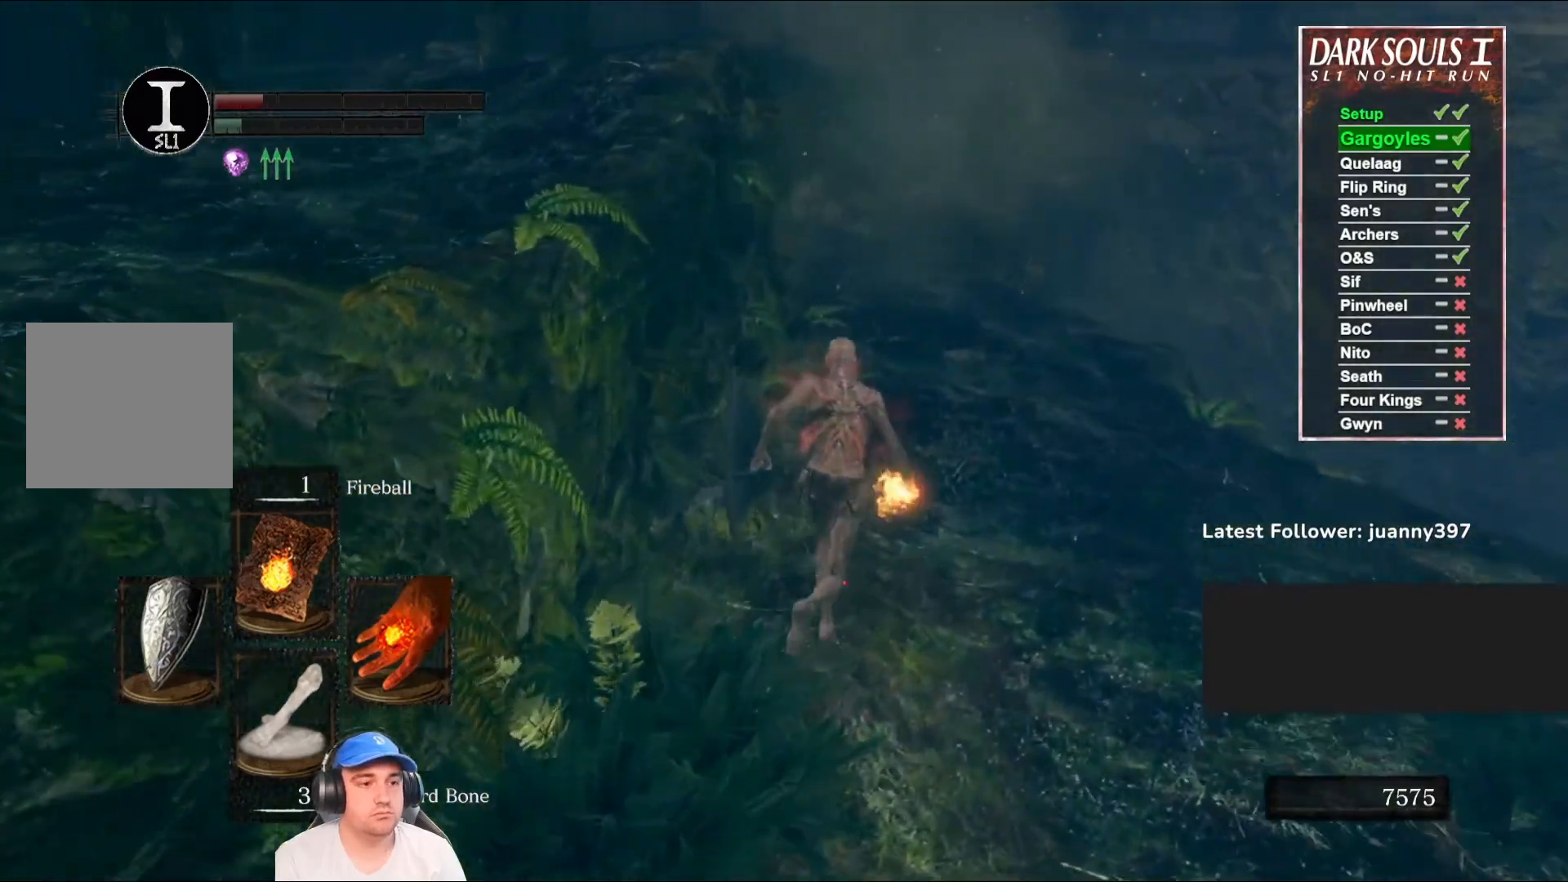
{"buttons": [], "left_stick": "up", "right_stick": "center", "events": [[500, "B", "up"]]}
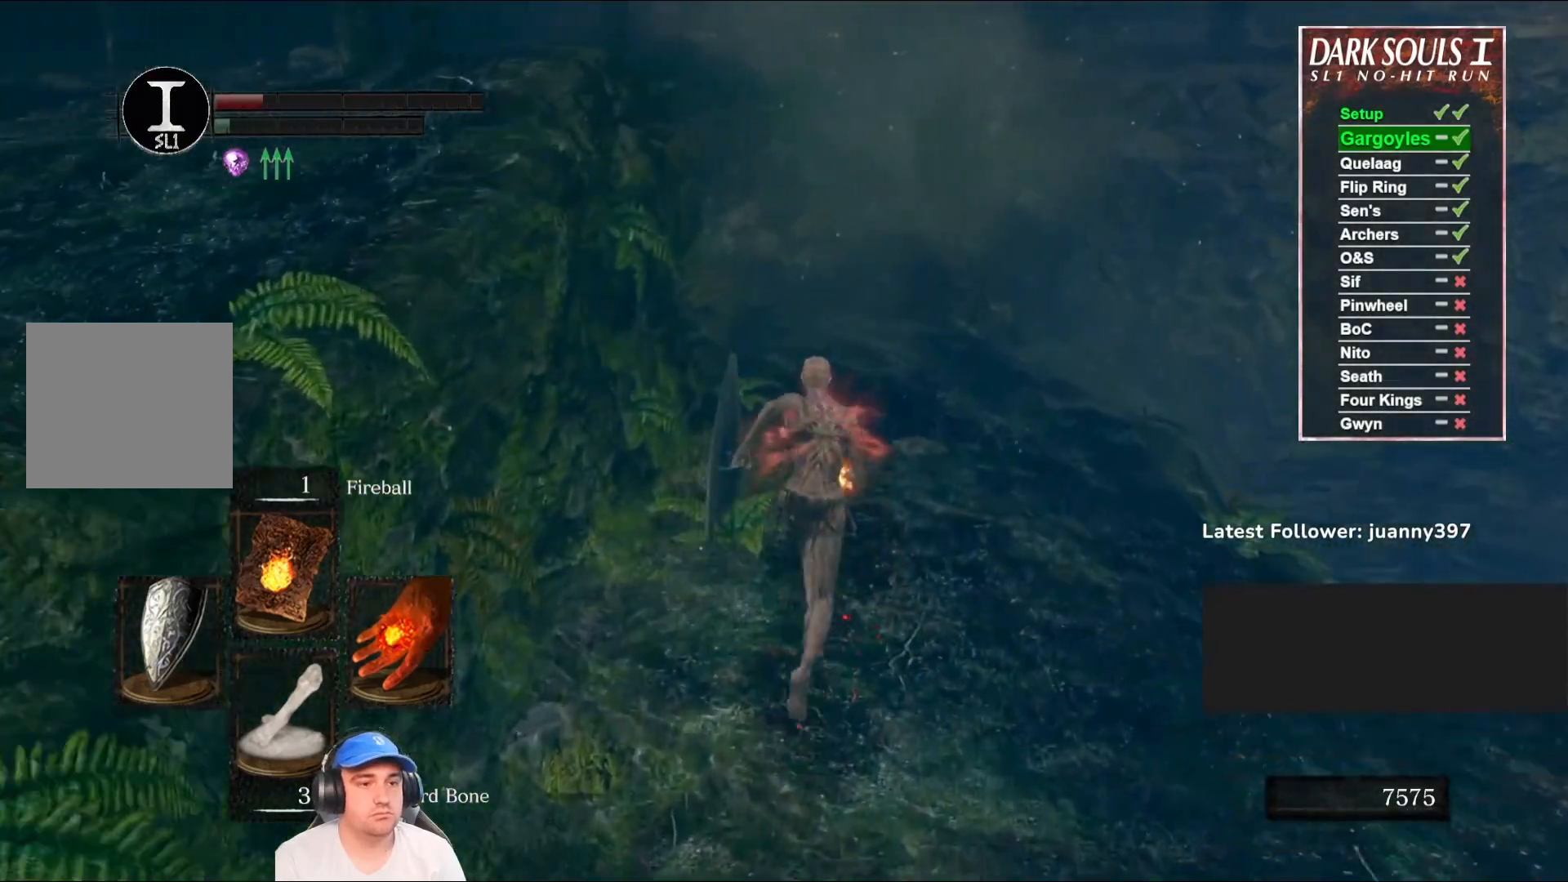
{"buttons": [], "left_stick": "up", "right_stick": "center", "events": []}
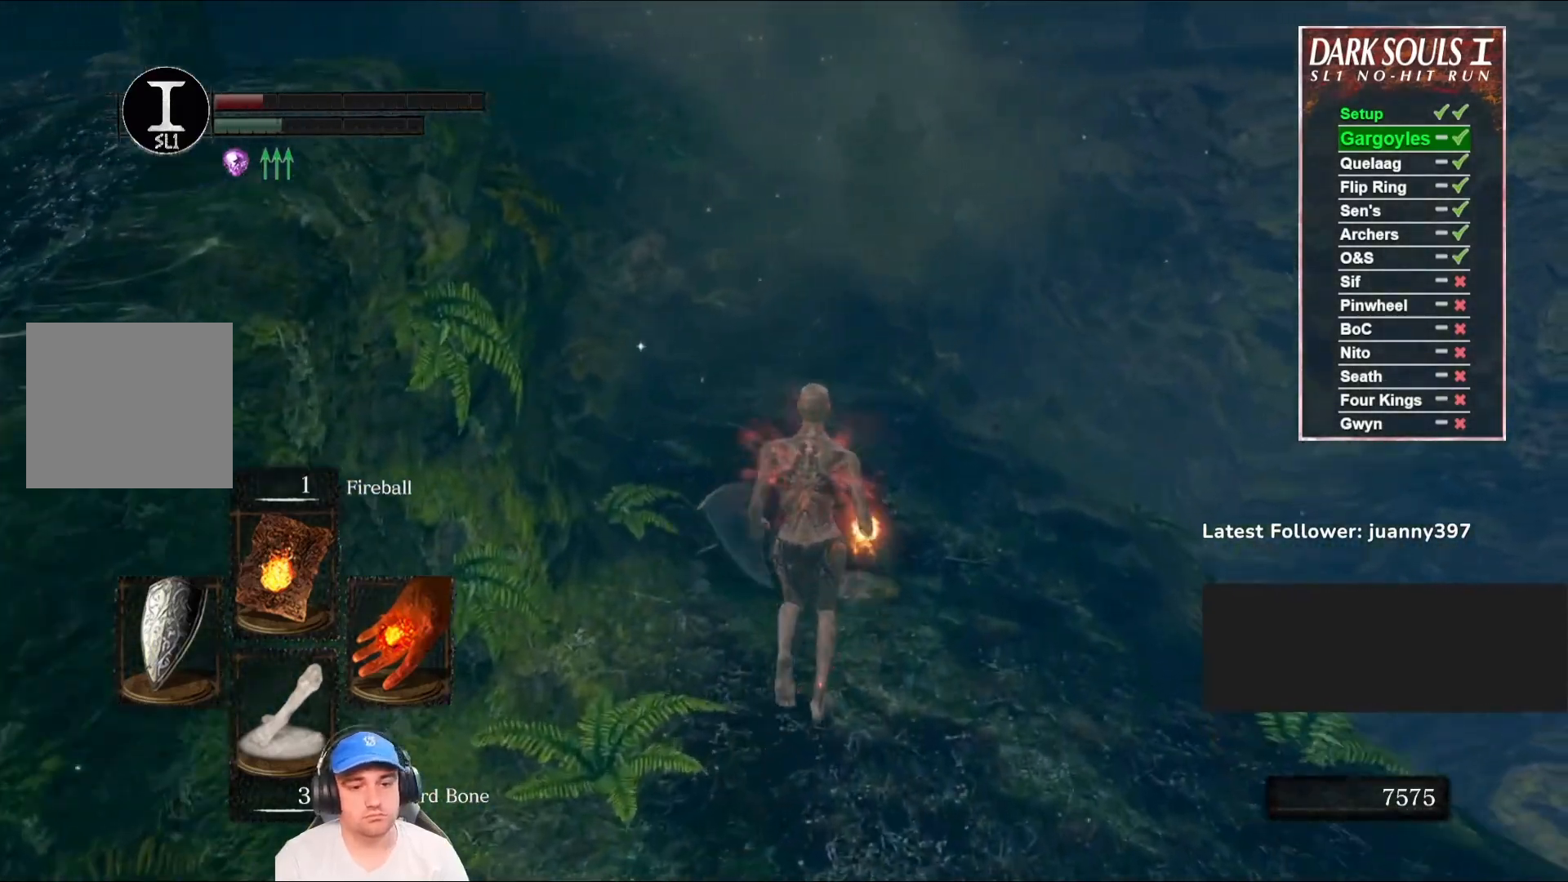
{"buttons": [], "left_stick": "up", "right_stick": "center", "events": []}
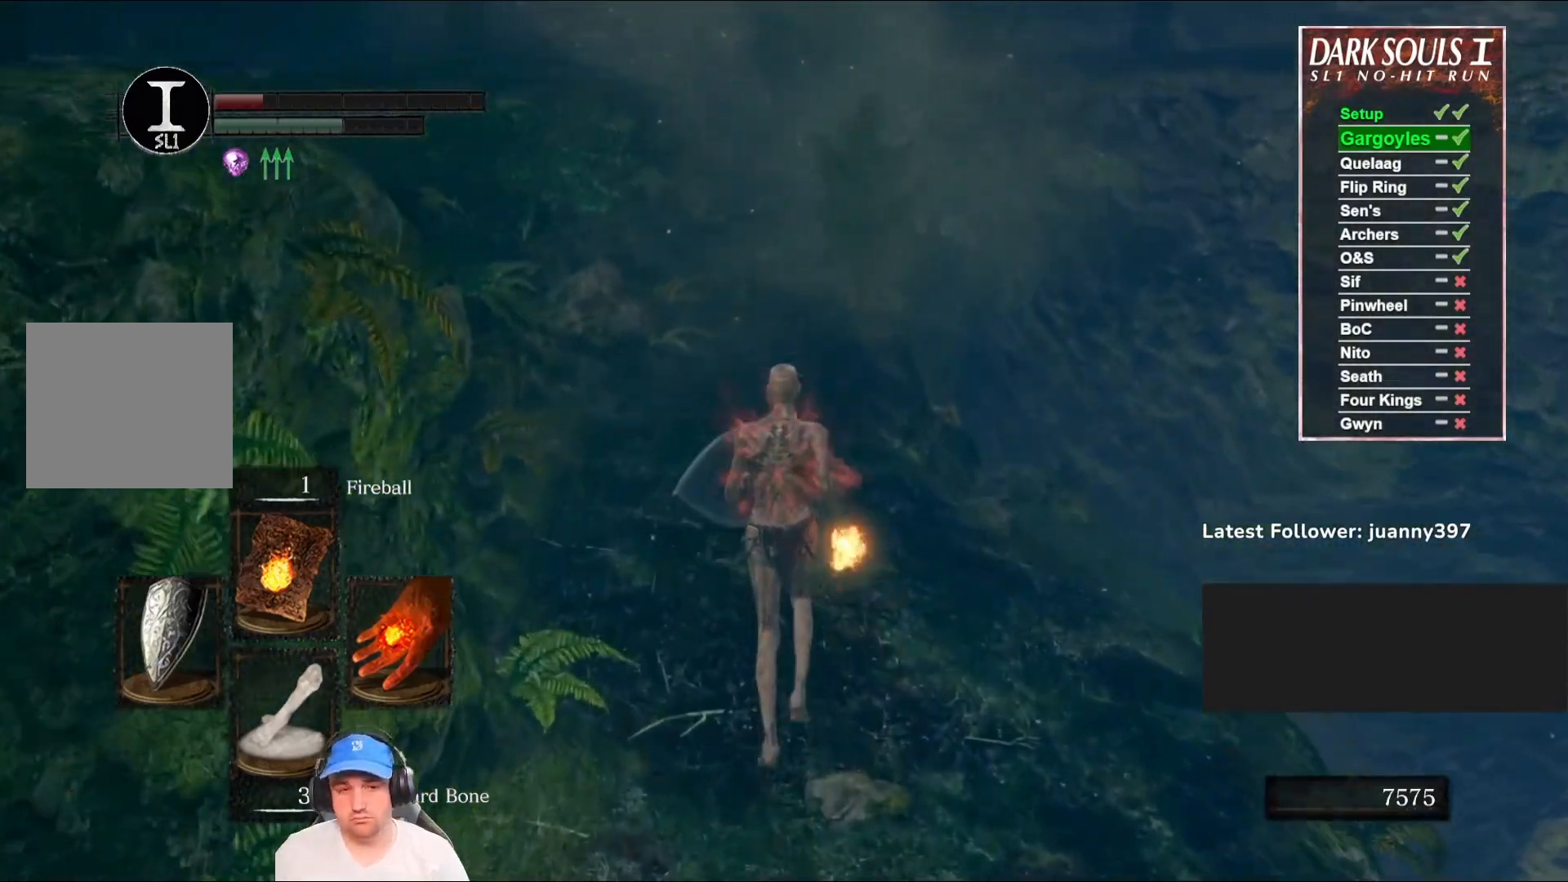
{"buttons": ["B"], "left_stick": "up", "right_stick": "center", "events": [[467, "B", "down"]]}
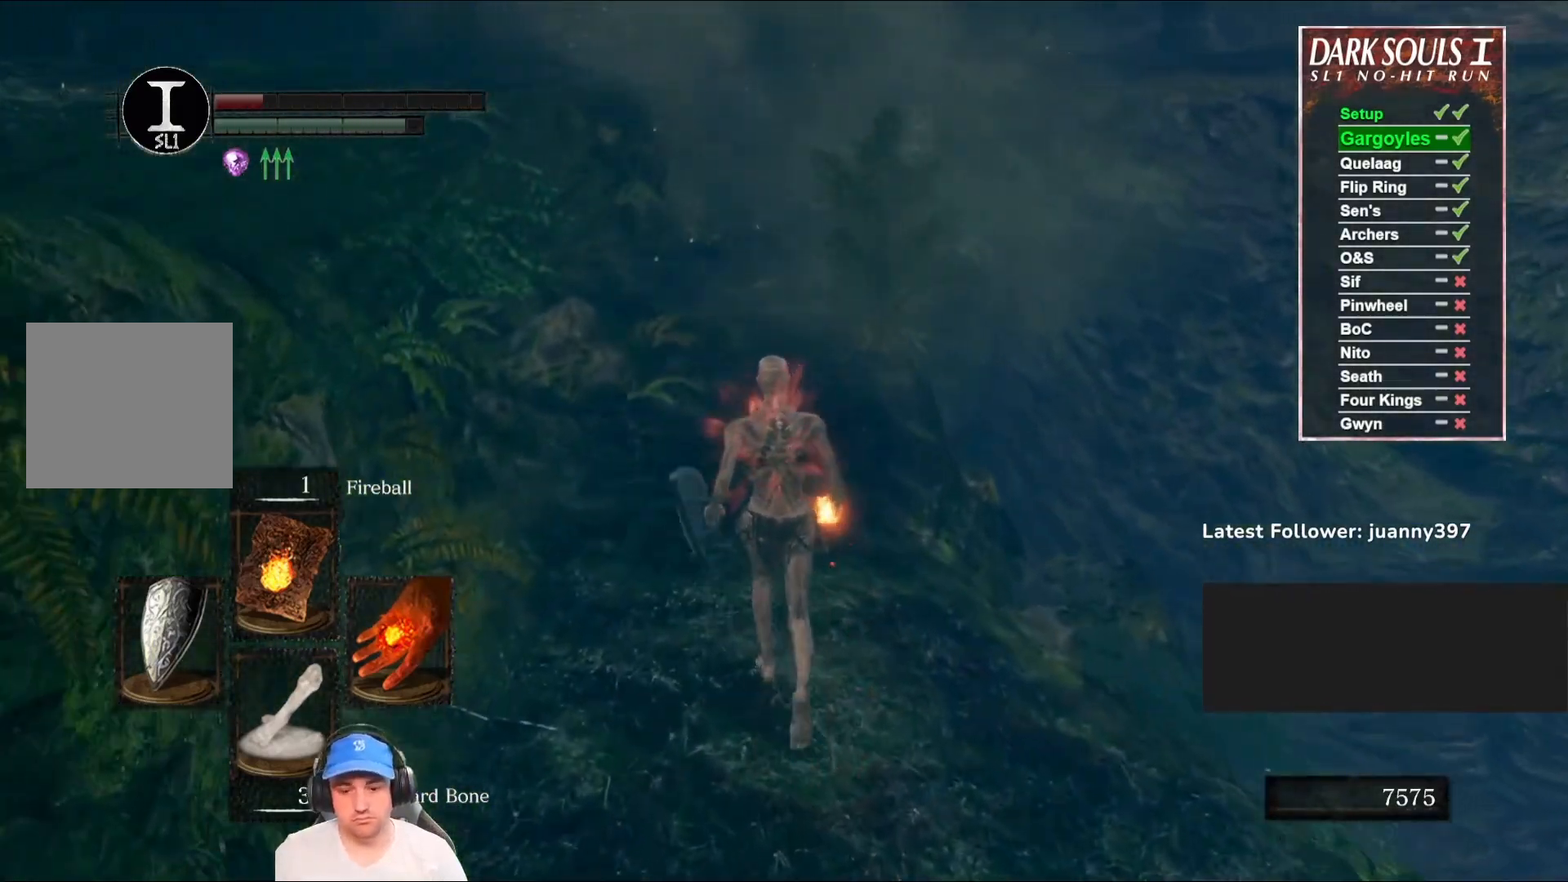
{"buttons": ["B"], "left_stick": "up", "right_stick": "center", "events": []}
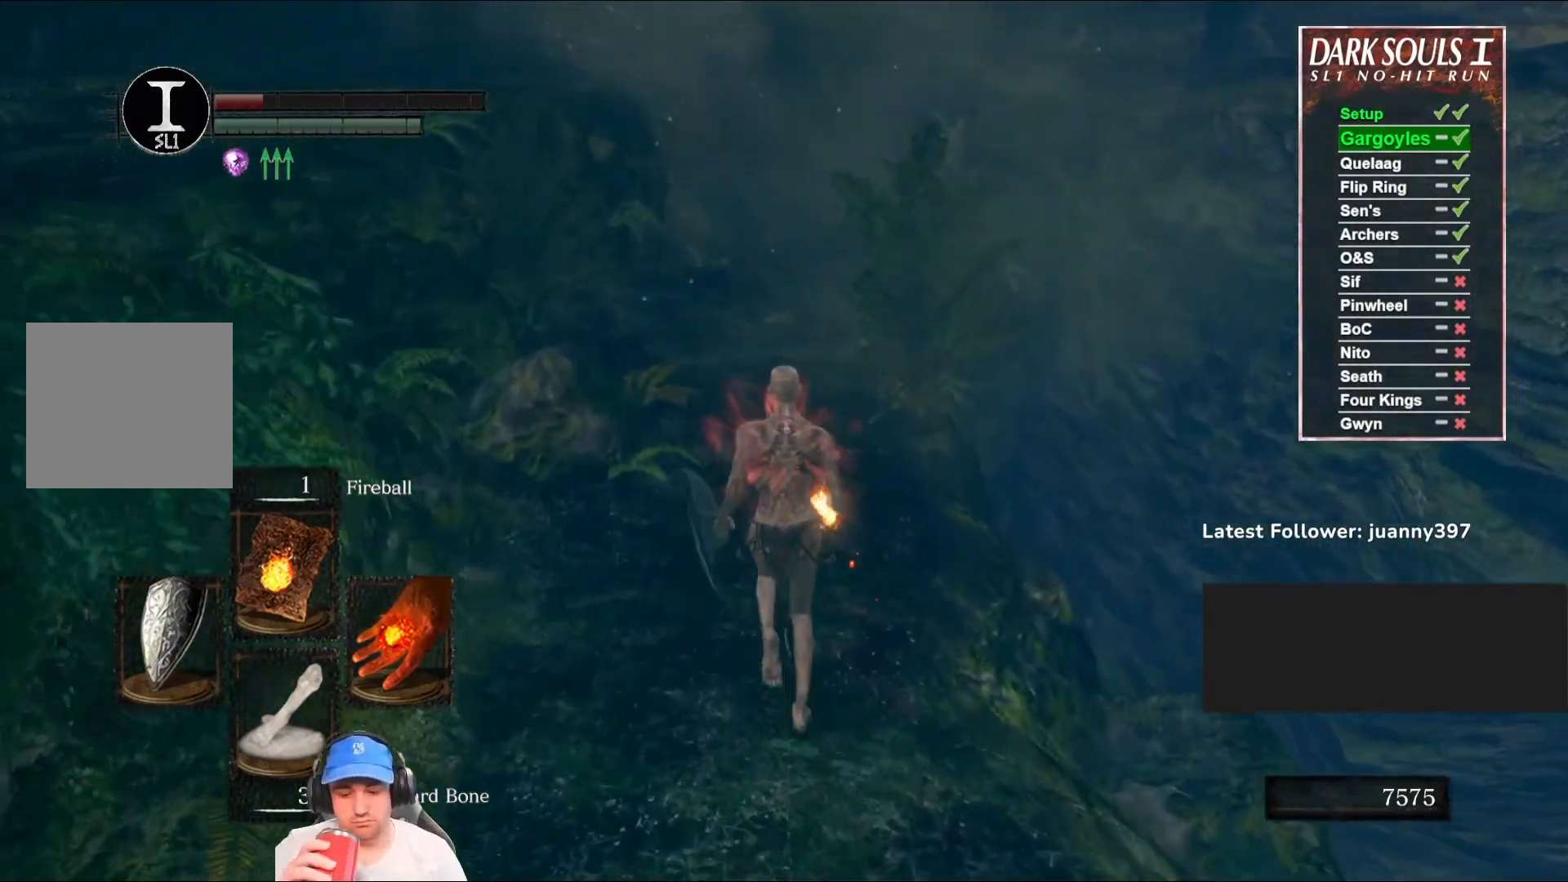
{"buttons": ["B"], "left_stick": "up", "right_stick": "center", "events": []}
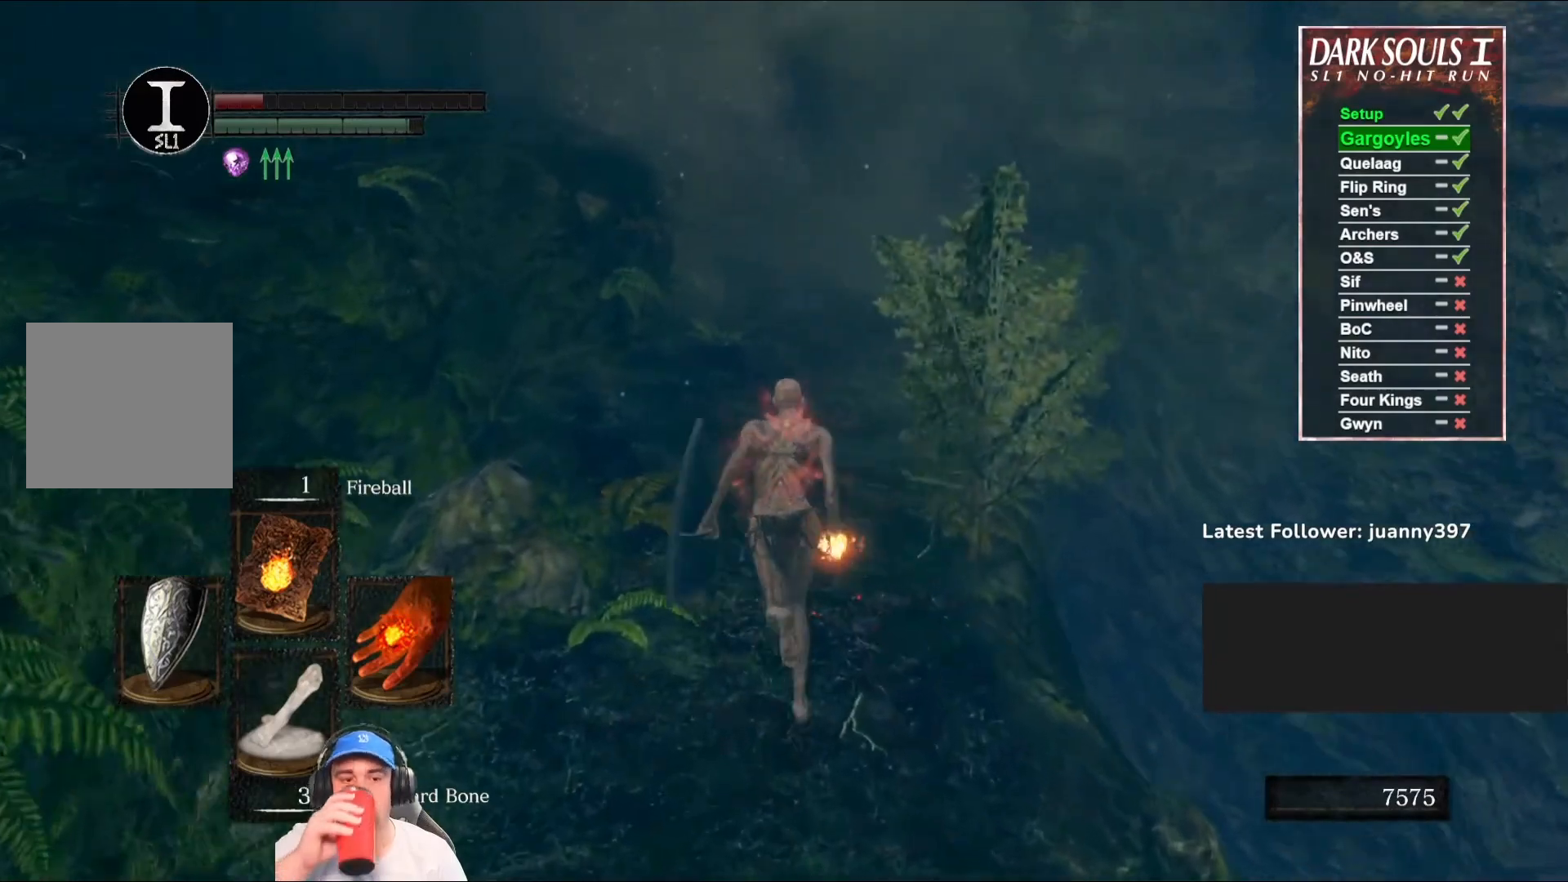
{"buttons": ["B"], "left_stick": "up", "right_stick": "center", "events": []}
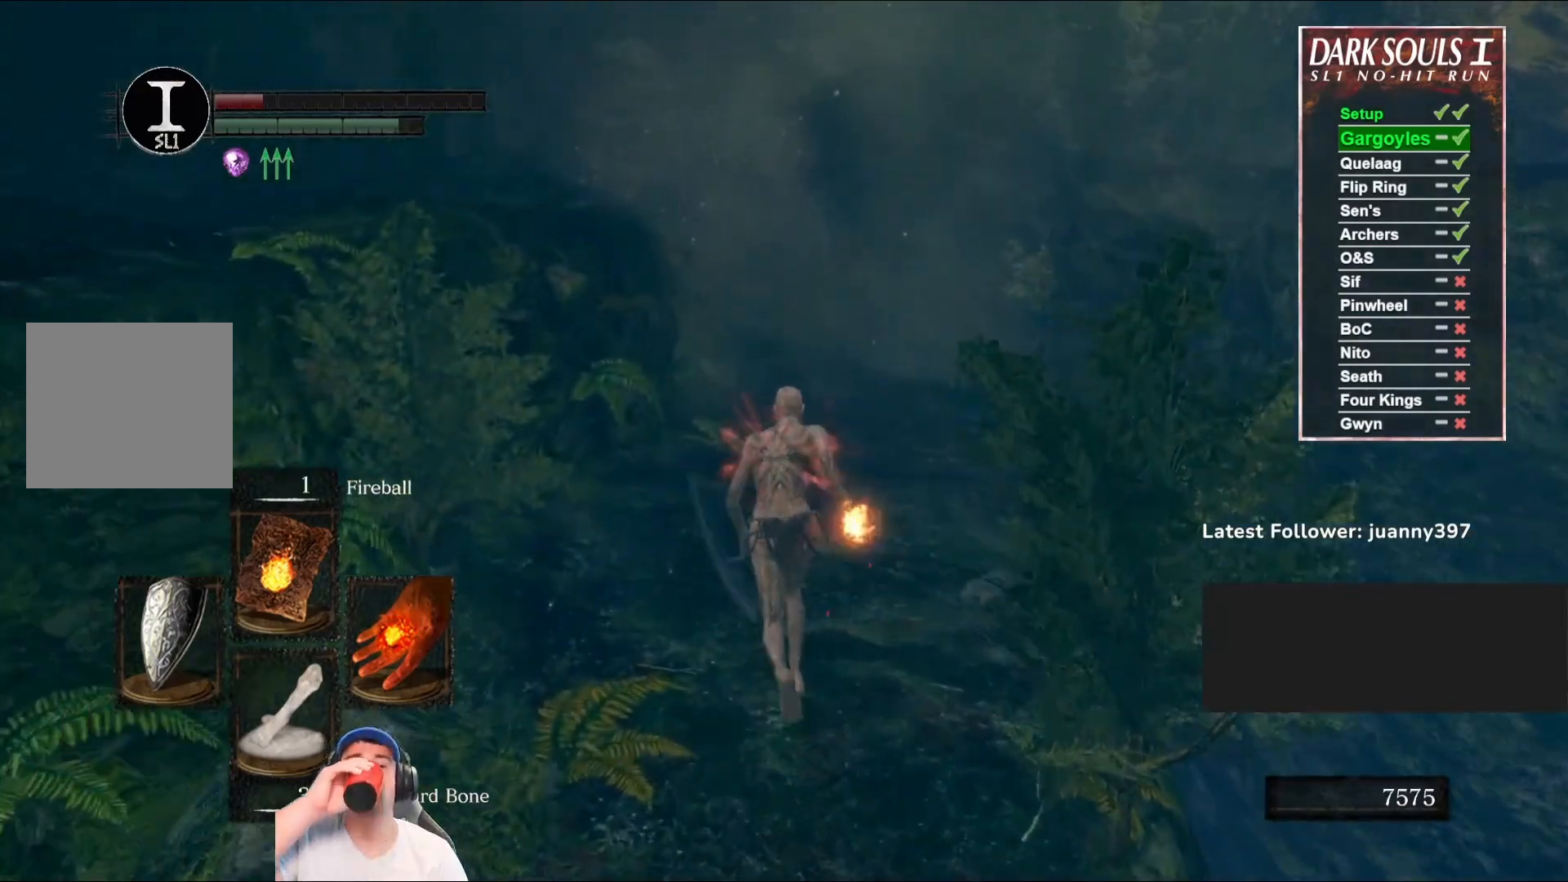
{"buttons": ["B"], "left_stick": "up", "right_stick": "center", "events": []}
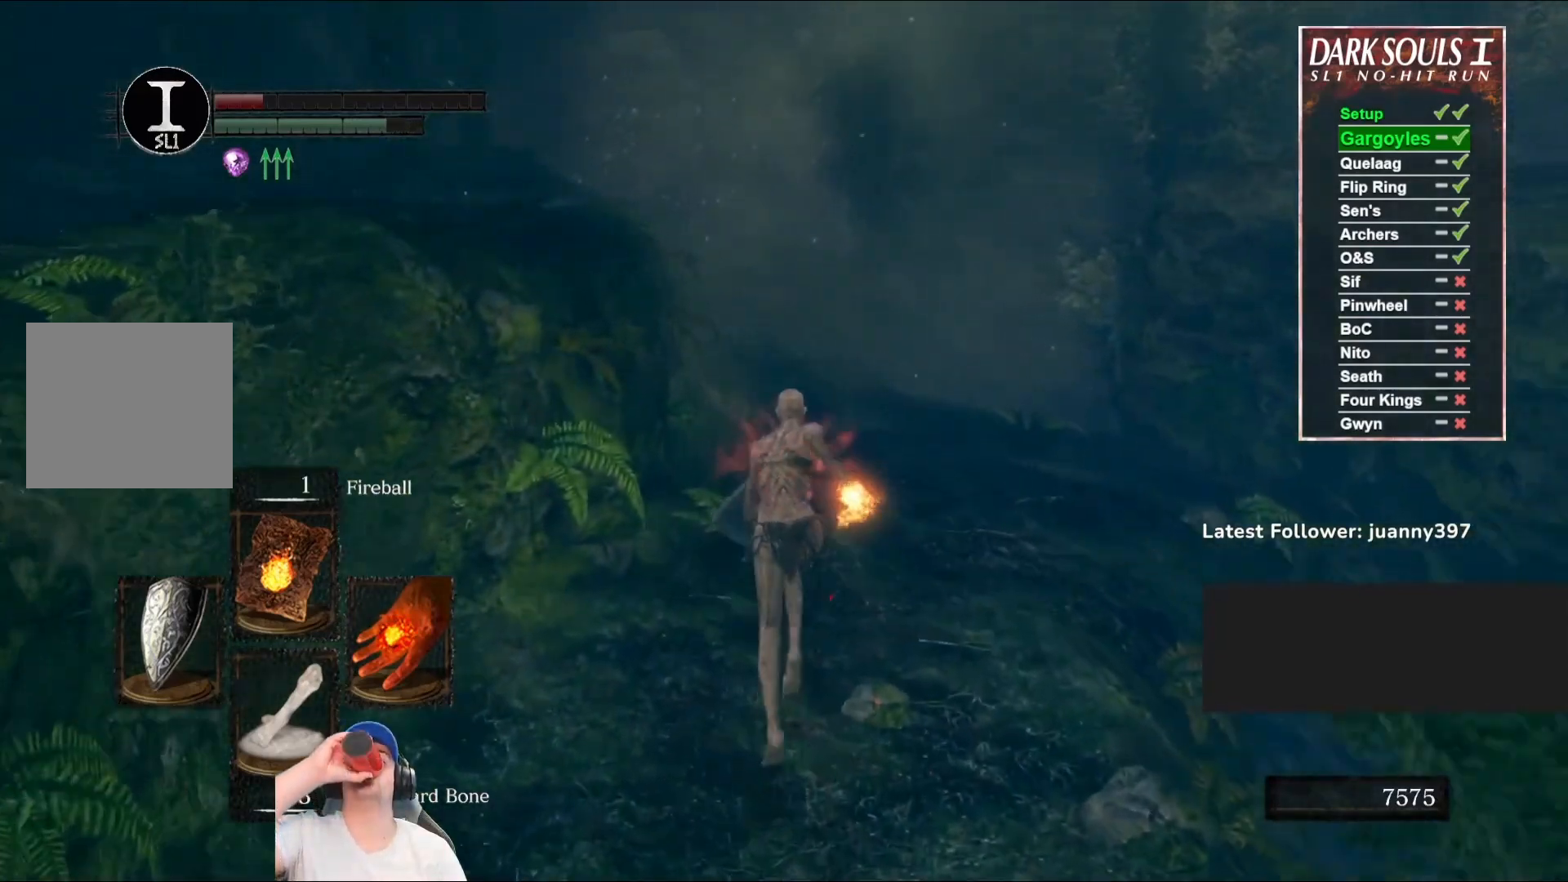
{"buttons": ["B"], "left_stick": "up", "right_stick": "center", "events": []}
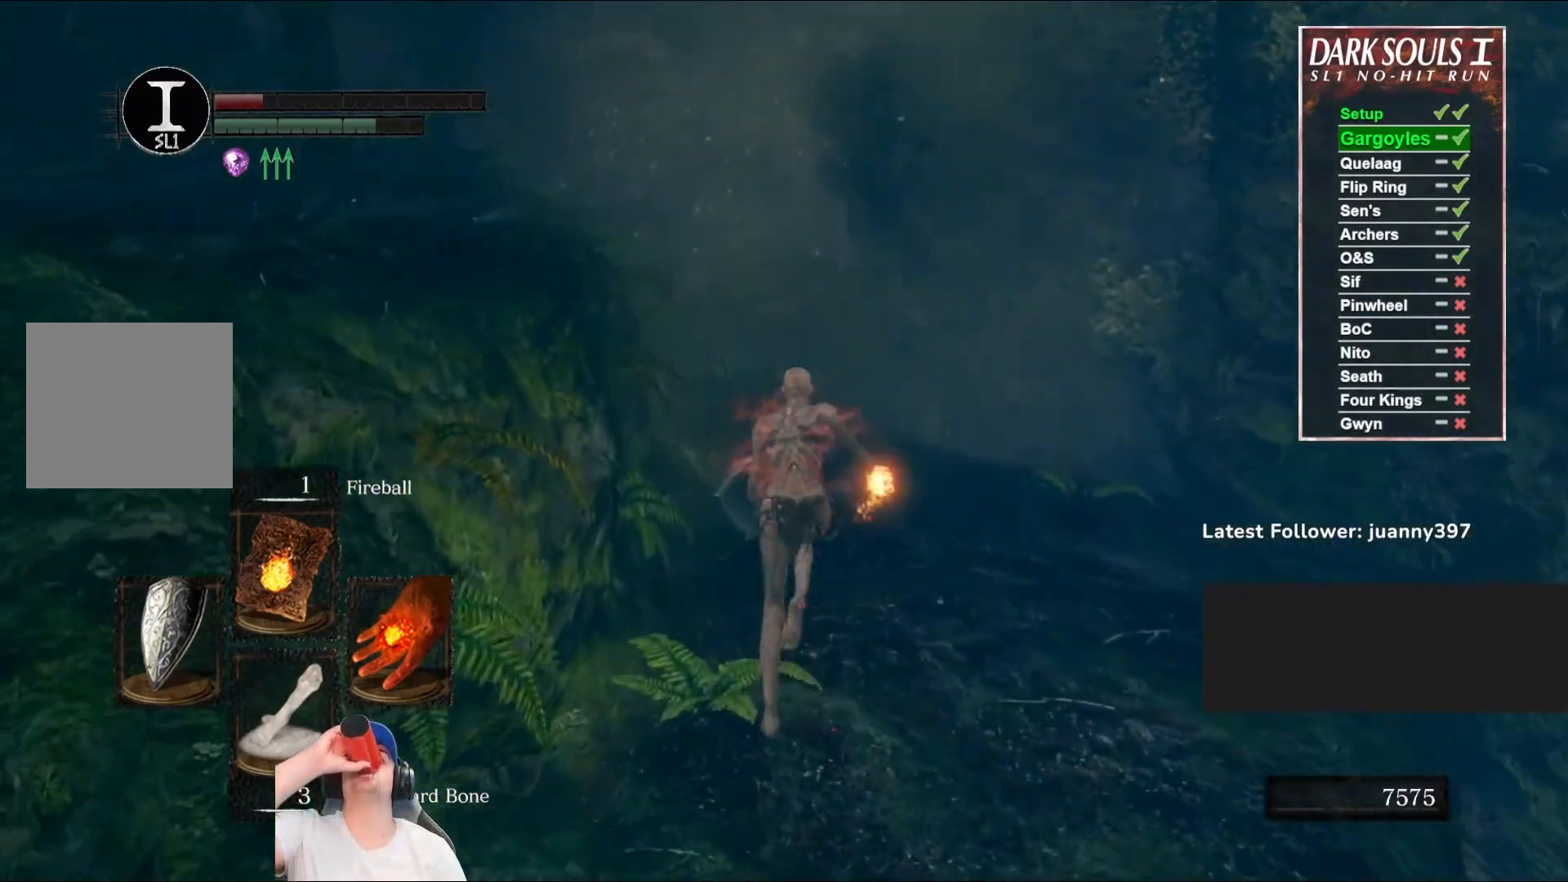
{"buttons": ["B"], "left_stick": "up", "right_stick": "center", "events": []}
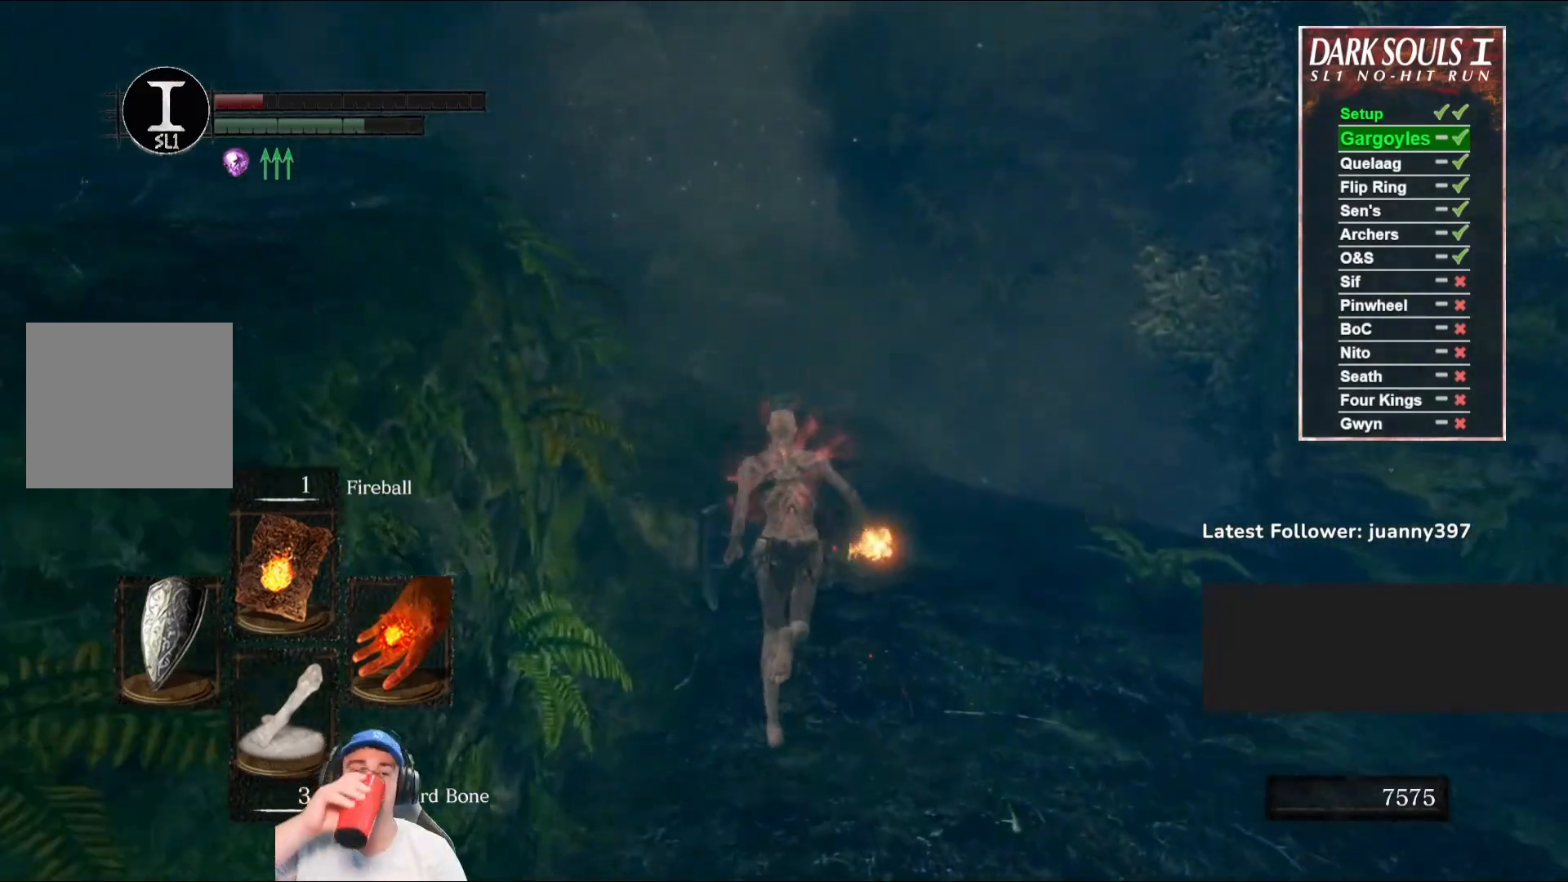
{"buttons": ["B"], "left_stick": "up", "right_stick": "center", "events": []}
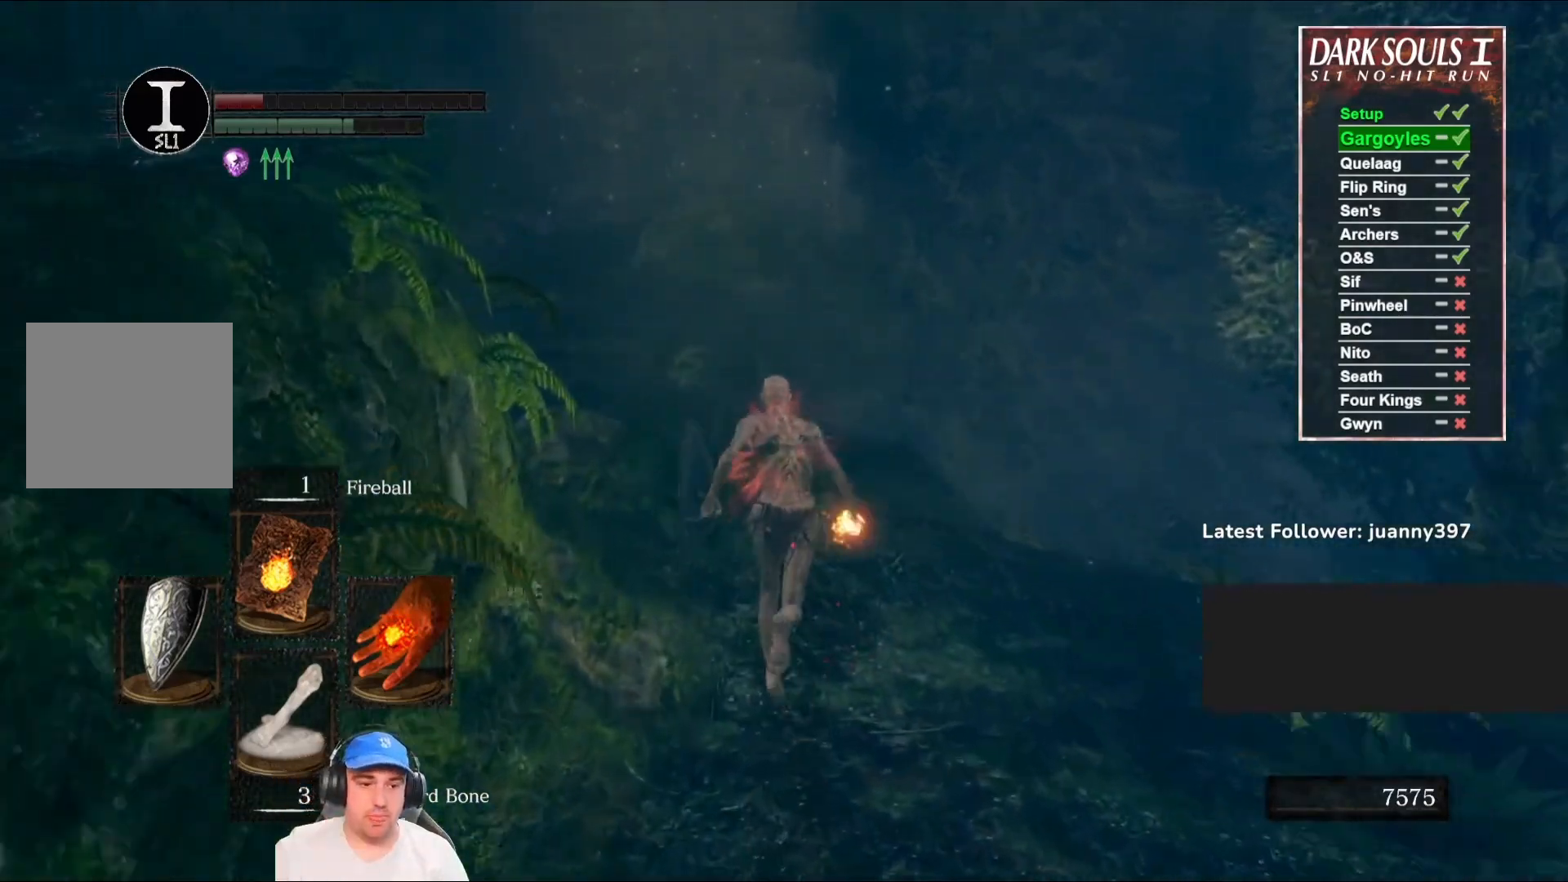
{"buttons": ["B"], "left_stick": "up", "right_stick": "center", "events": []}
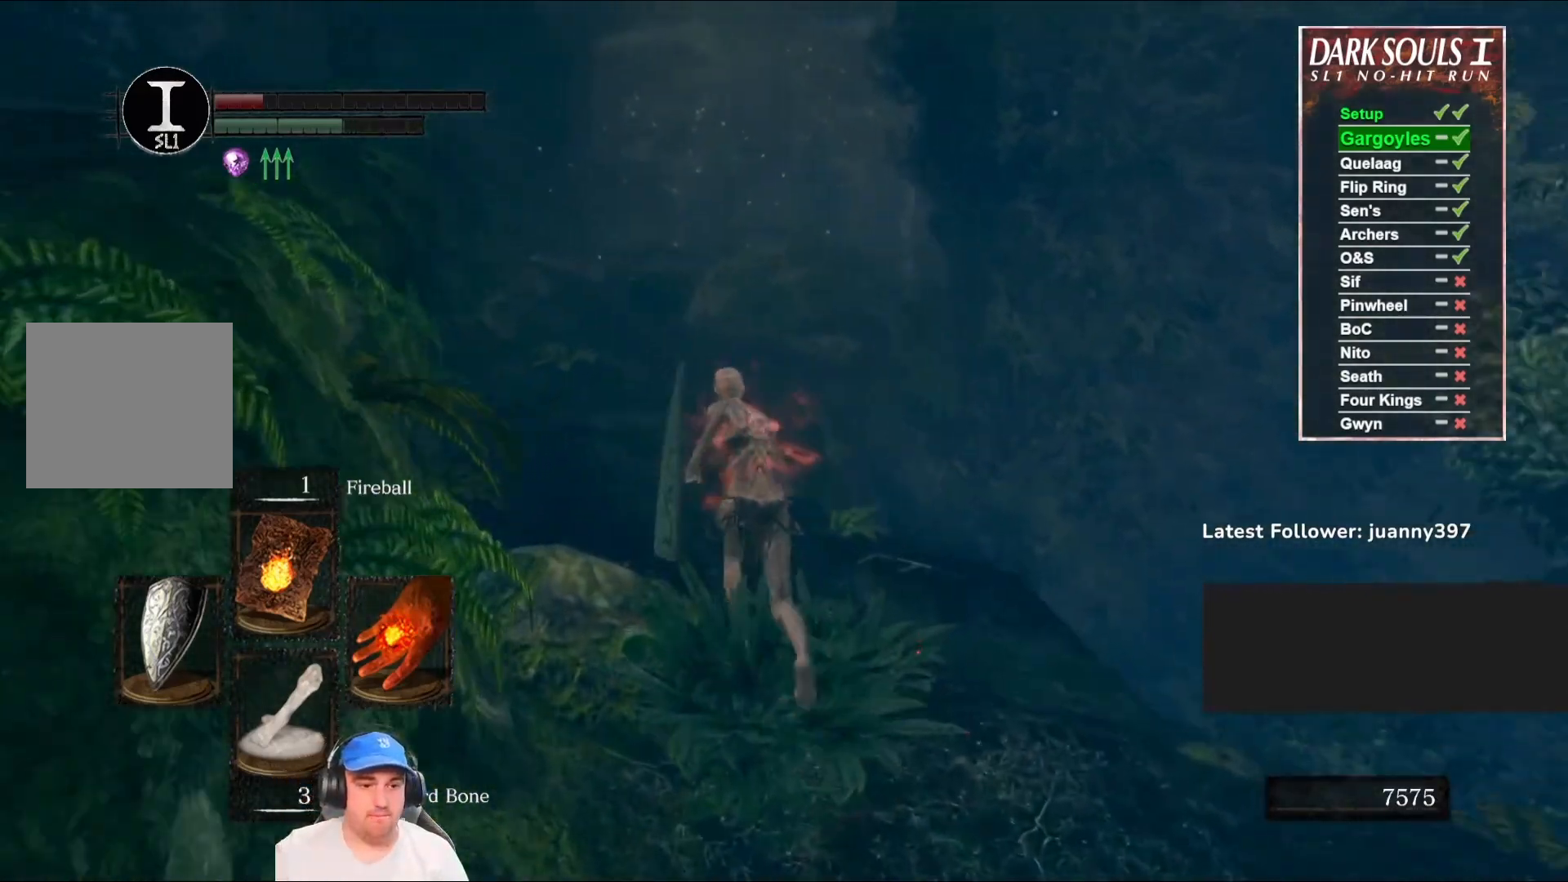
{"buttons": ["B"], "left_stick": "up", "right_stick": "center", "events": []}
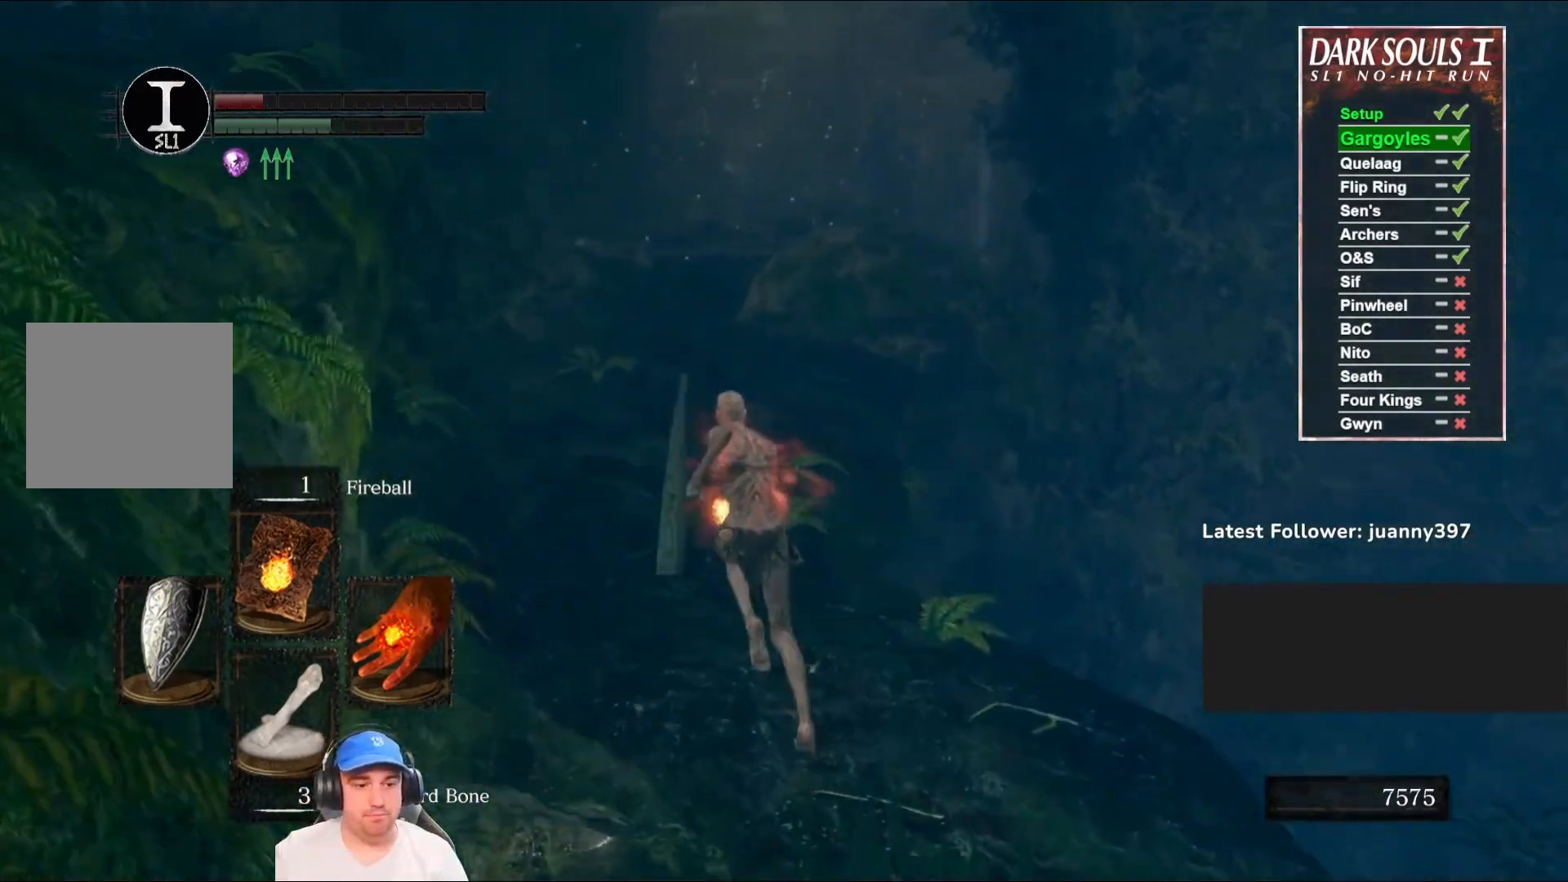
{"buttons": ["B"], "left_stick": "up", "right_stick": "center", "events": []}
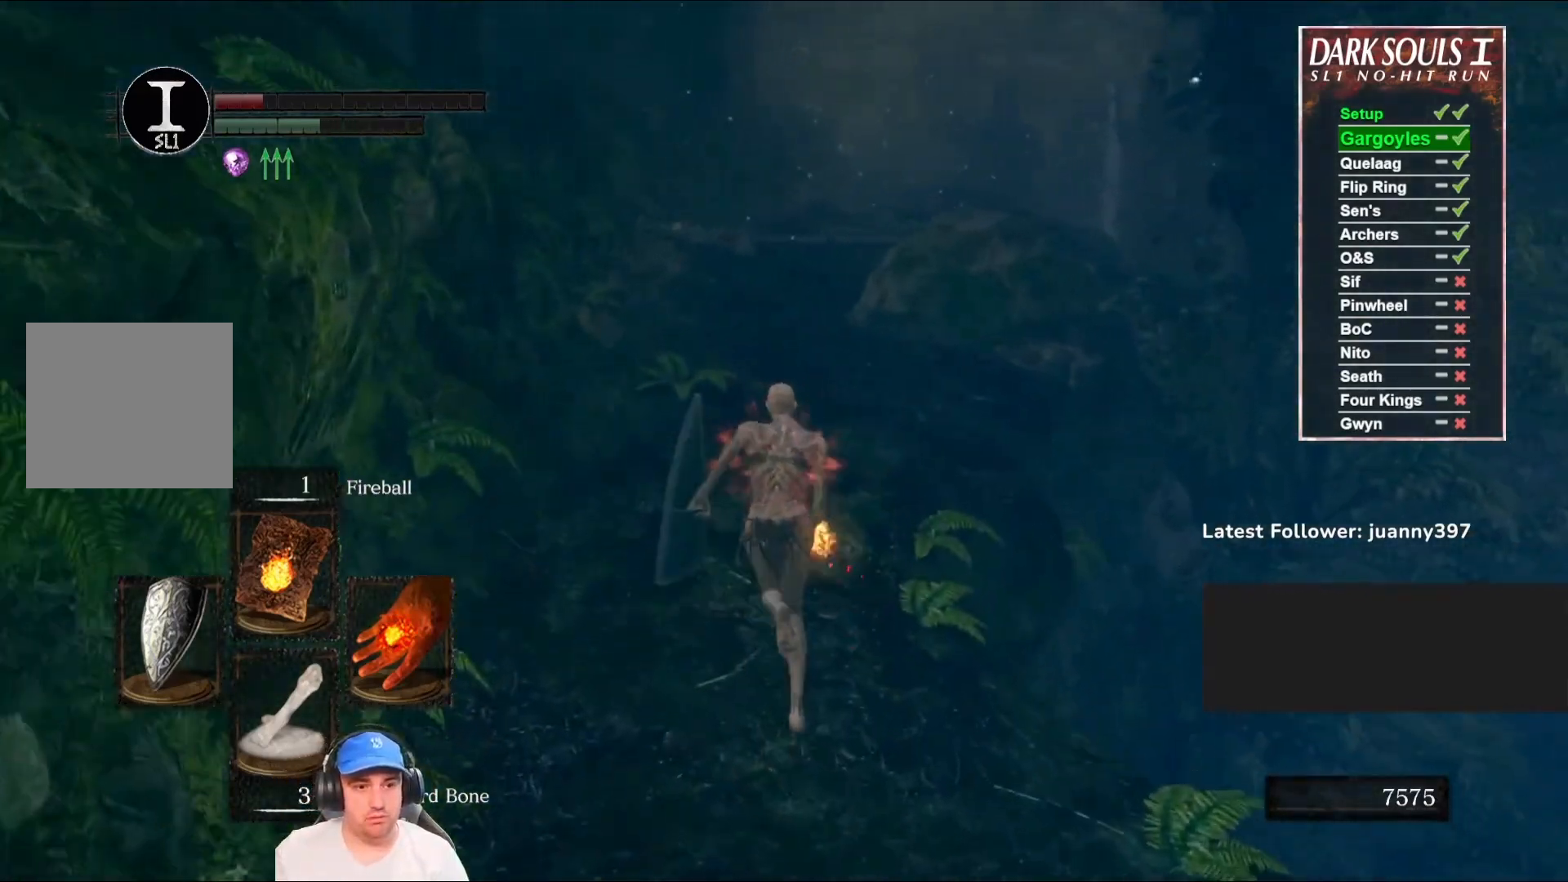
{"buttons": ["B"], "left_stick": "up", "right_stick": "center", "events": []}
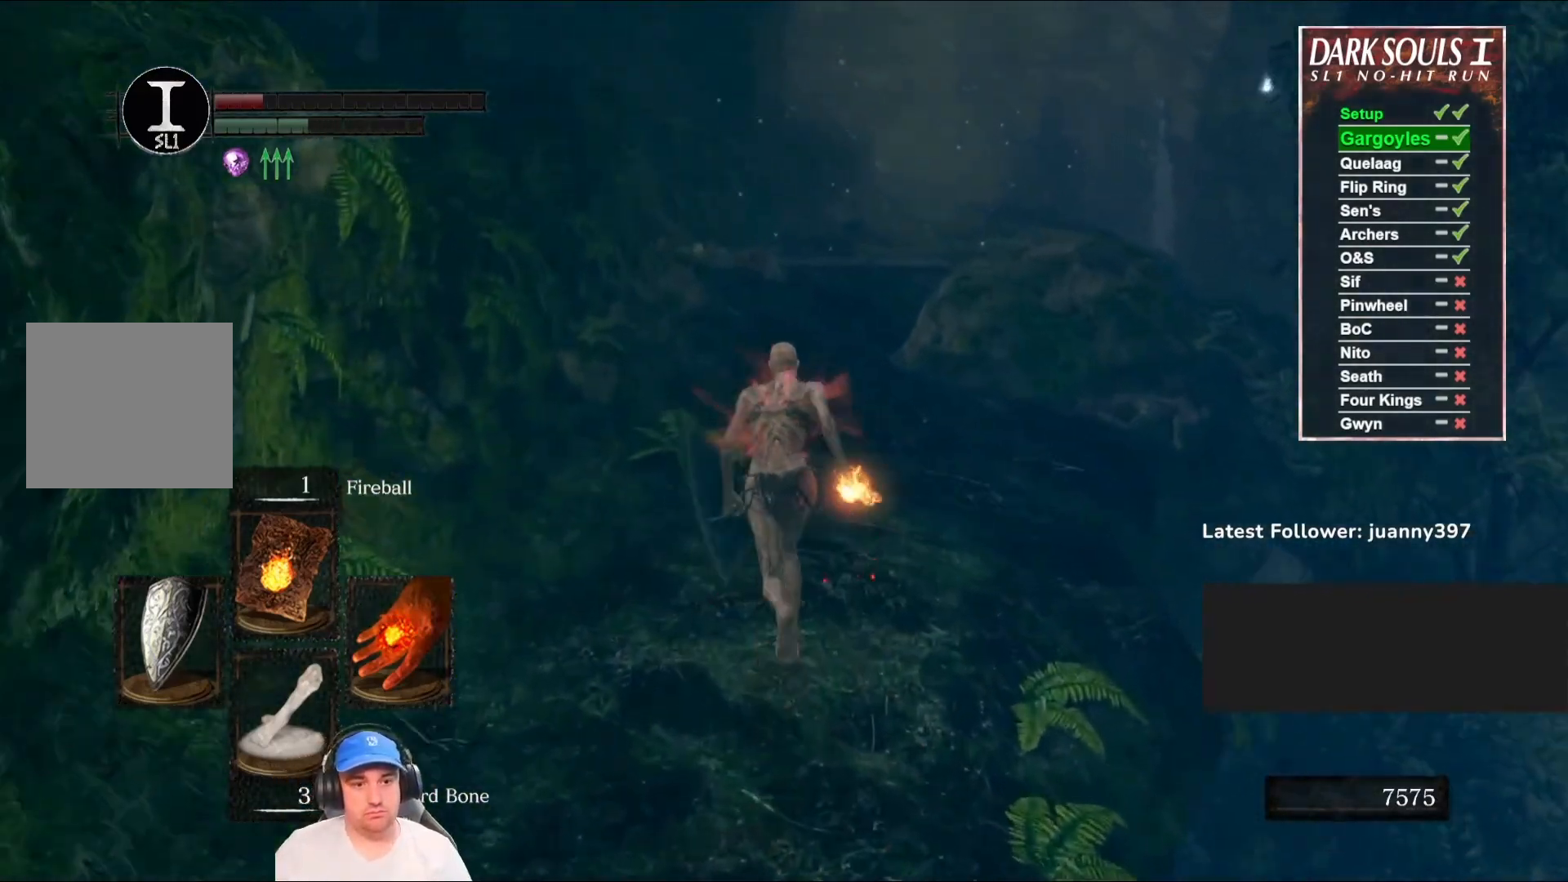
{"buttons": ["B"], "left_stick": "up", "right_stick": "center", "events": []}
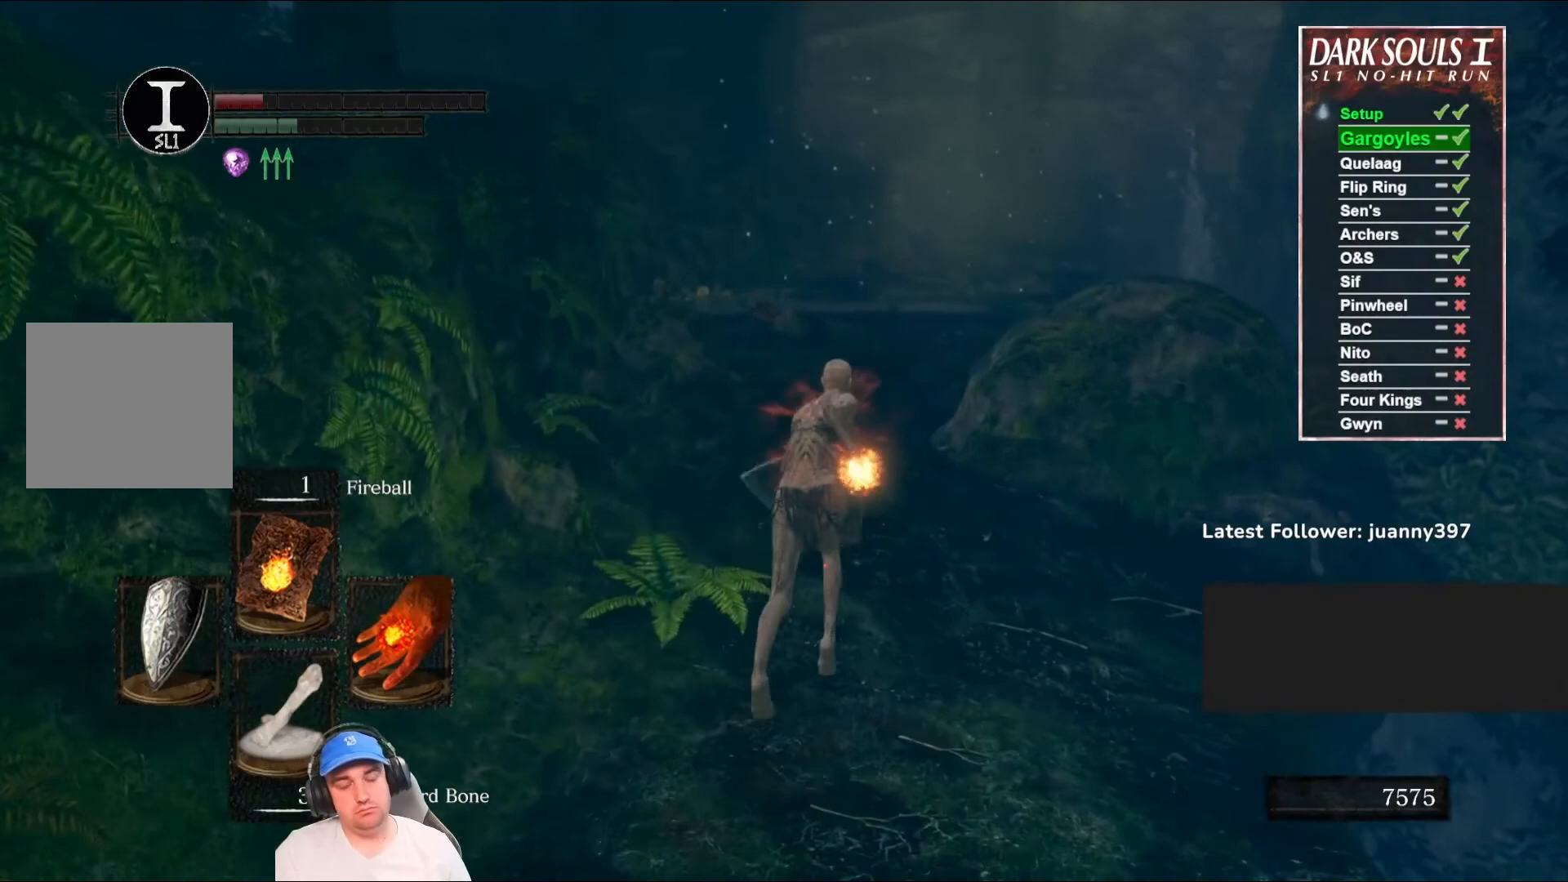
{"buttons": ["B"], "left_stick": "up", "right_stick": "center", "events": []}
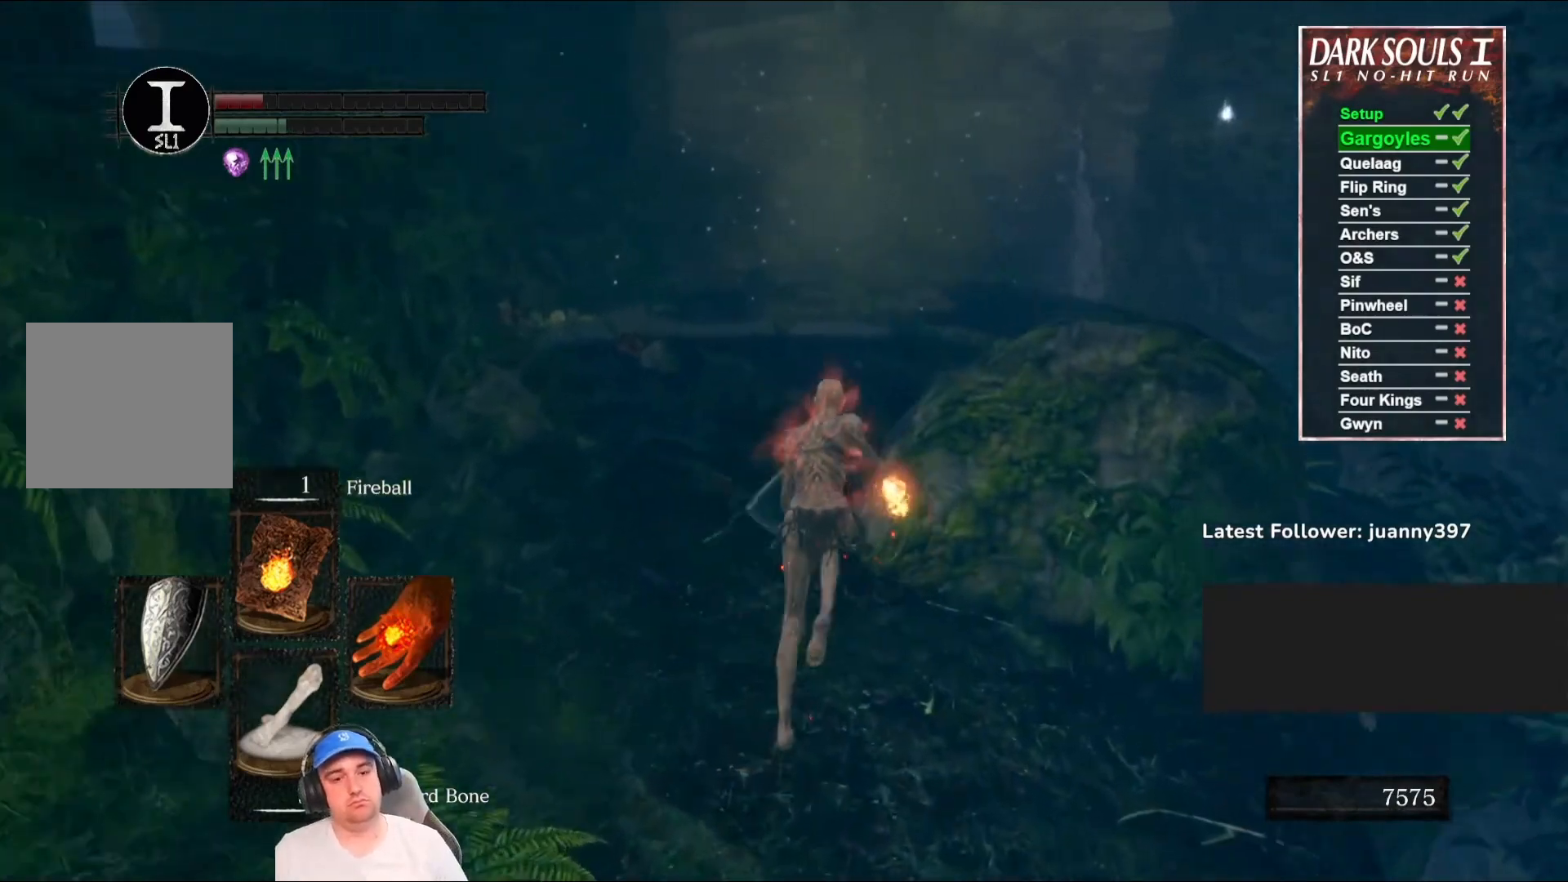
{"buttons": ["B"], "left_stick": "up", "right_stick": "down", "events": [[500, "right_stick", "down"]]}
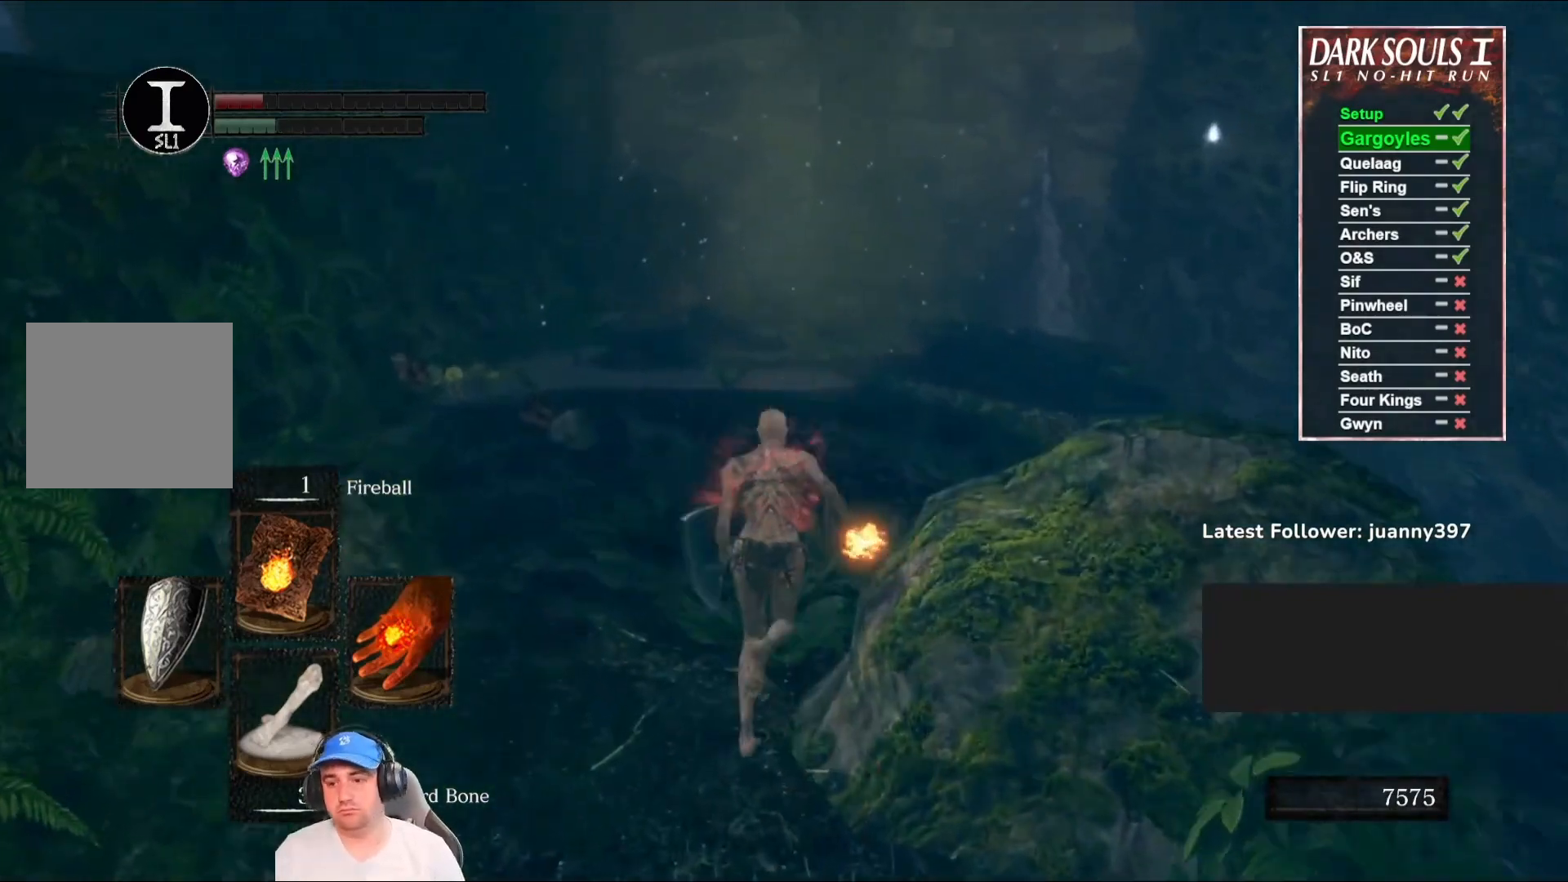
{"buttons": ["B"], "left_stick": "up", "right_stick": "center", "events": [[167, "B", "up"], [167, "right_stick", "center"], [467, "B", "down"]]}
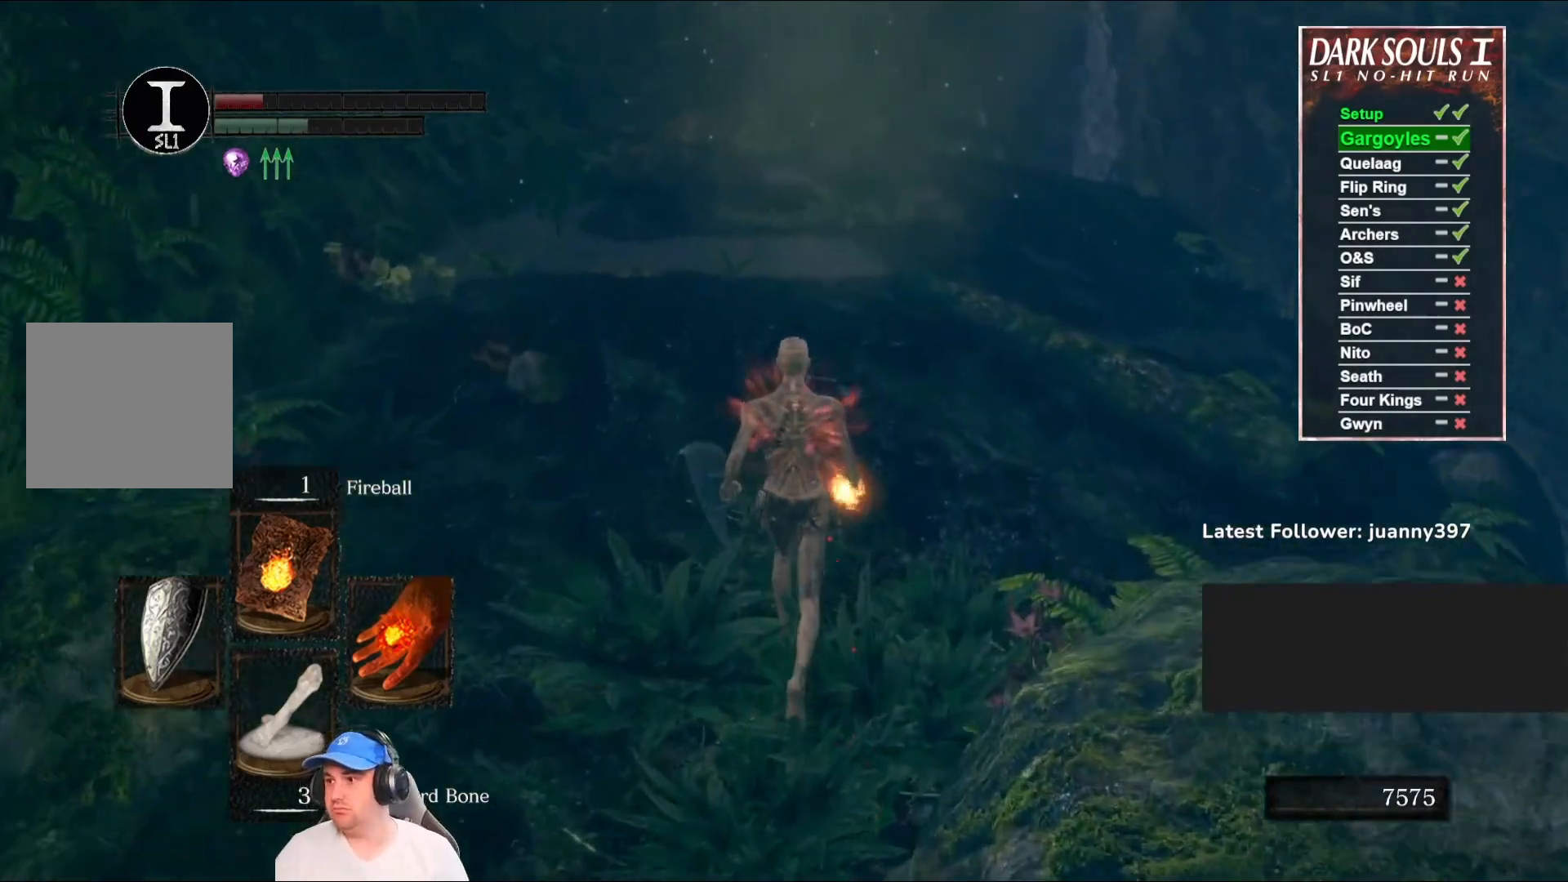
{"buttons": ["B"], "left_stick": "up", "right_stick": "center", "events": []}
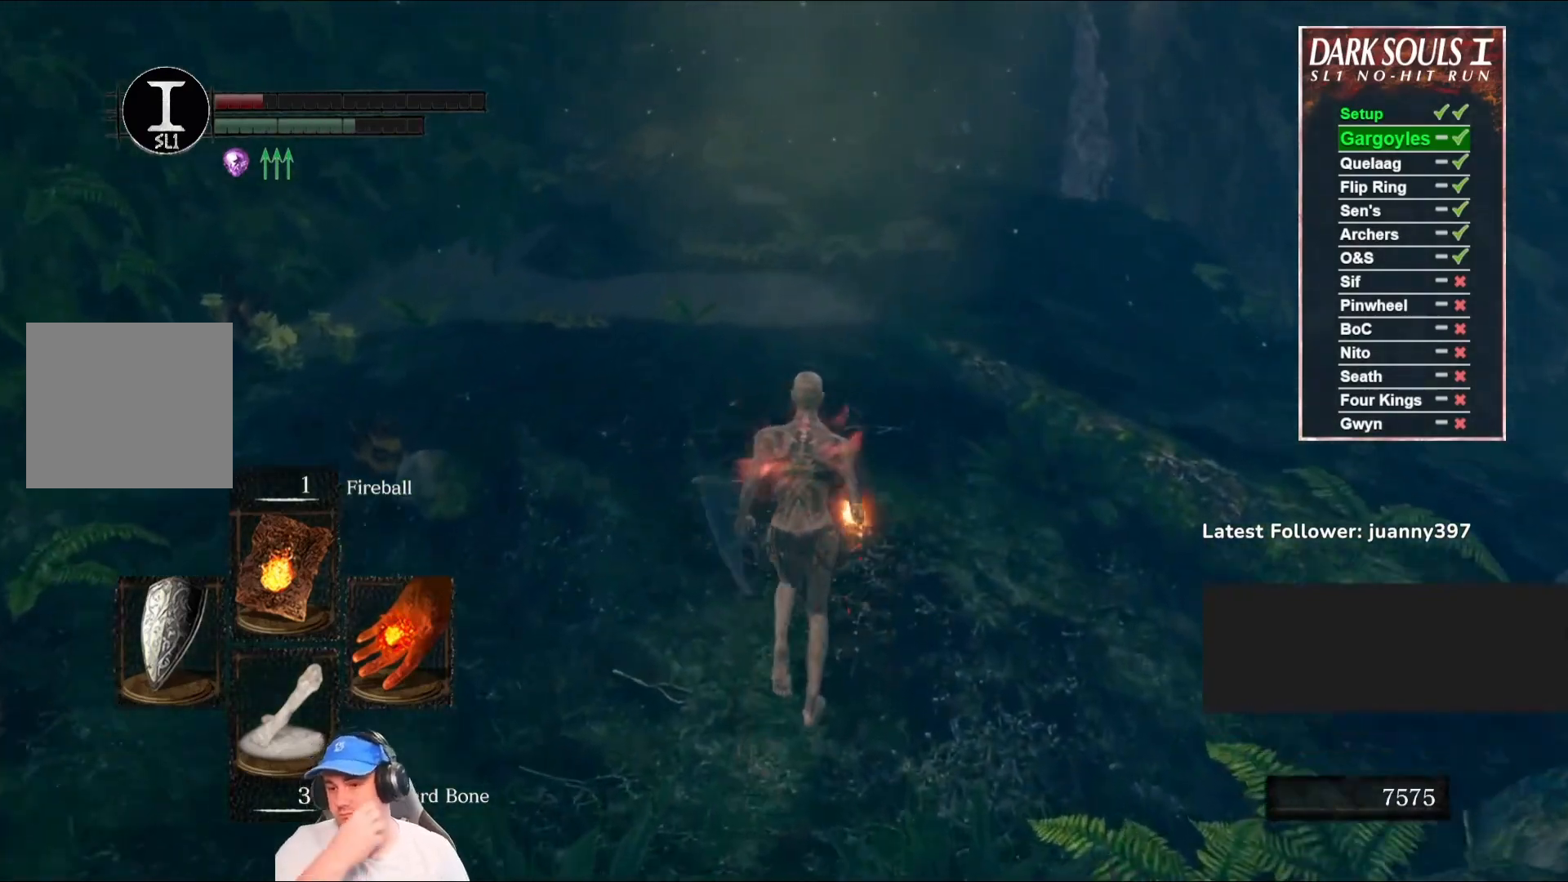
{"buttons": ["B"], "left_stick": "up", "right_stick": "center", "events": []}
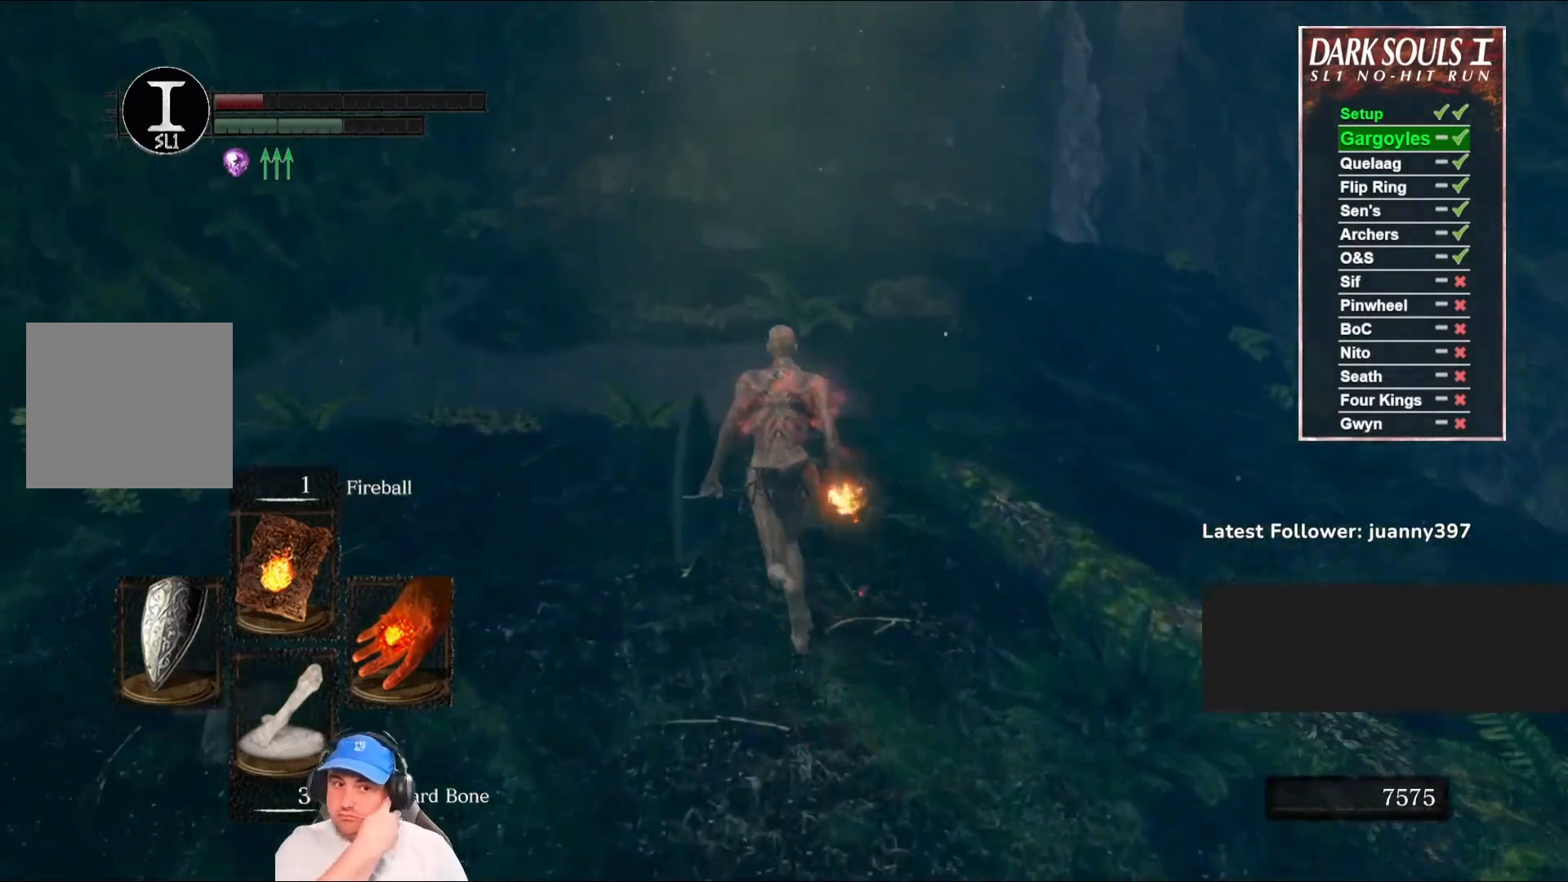
{"buttons": ["B"], "left_stick": "up", "right_stick": "center", "events": []}
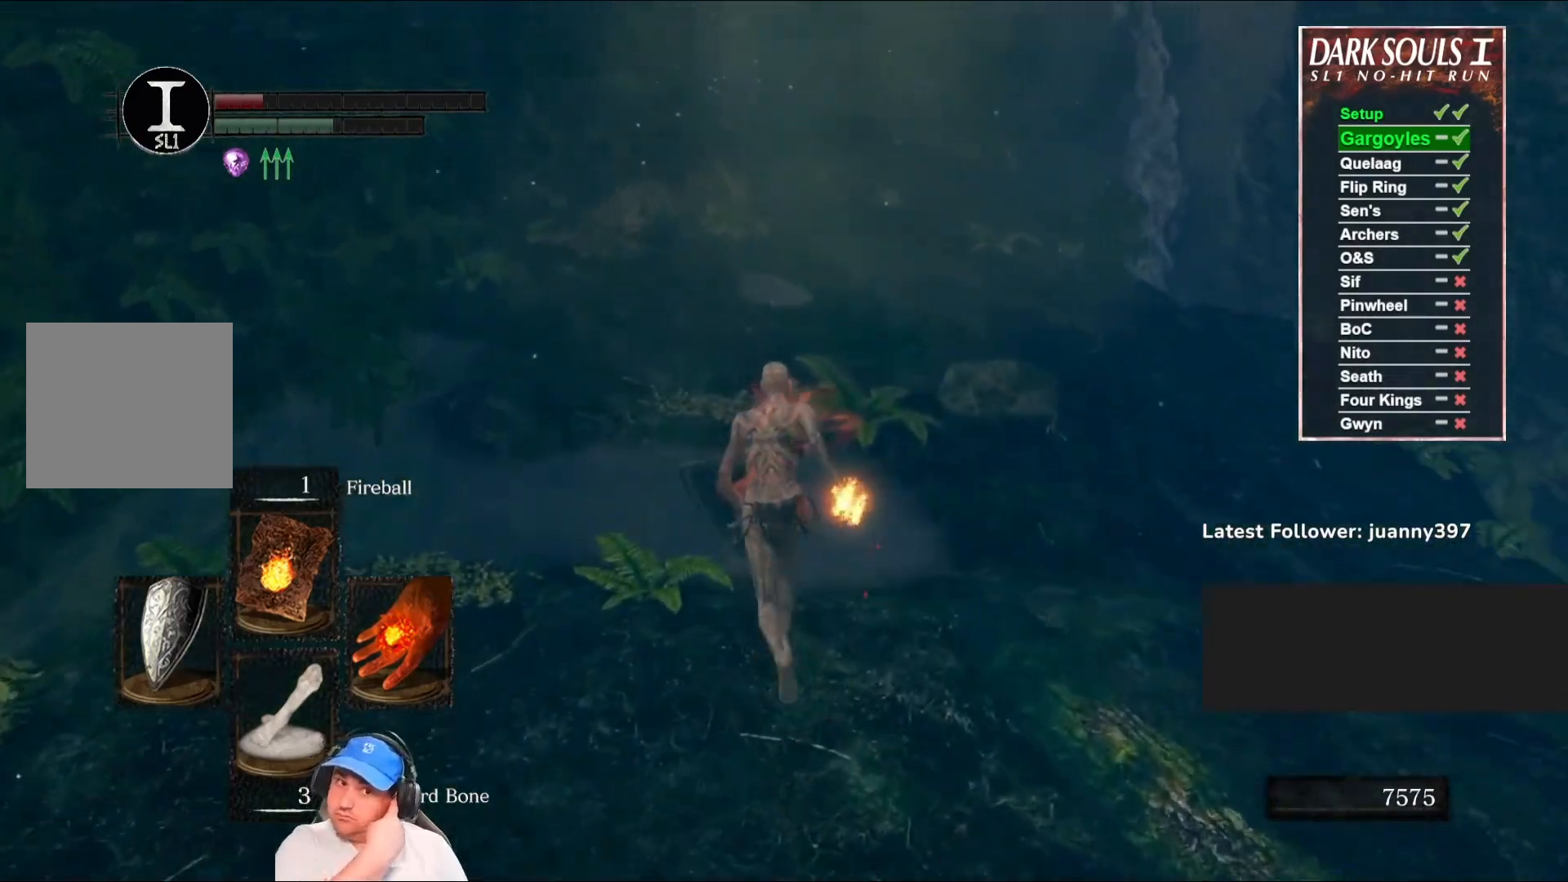
{"buttons": ["B"], "left_stick": "up", "right_stick": "center", "events": []}
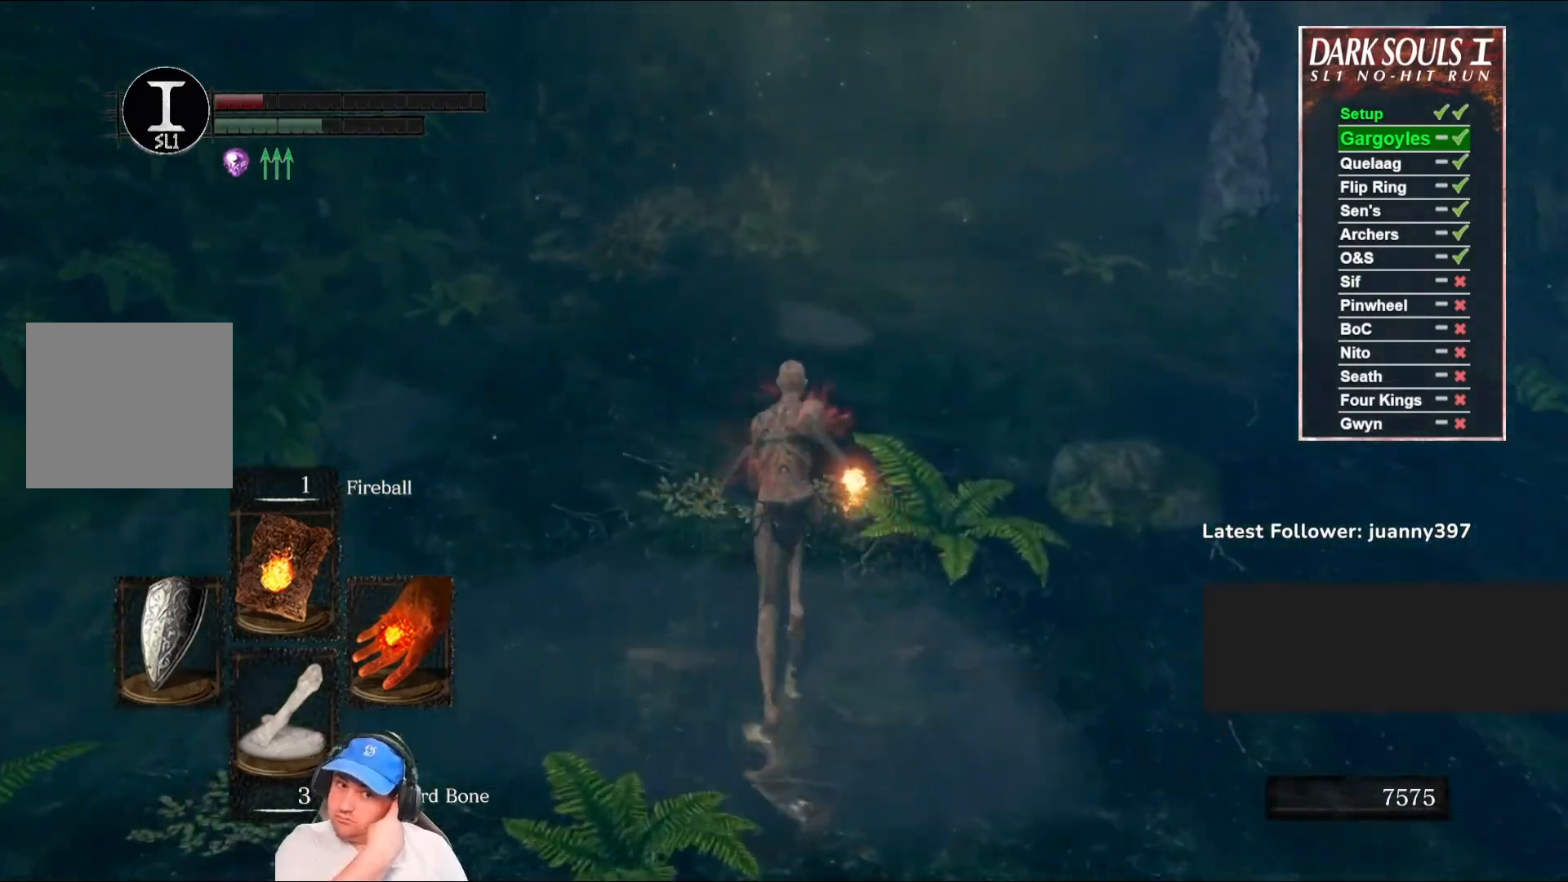
{"buttons": ["B"], "left_stick": "up", "right_stick": "center", "events": []}
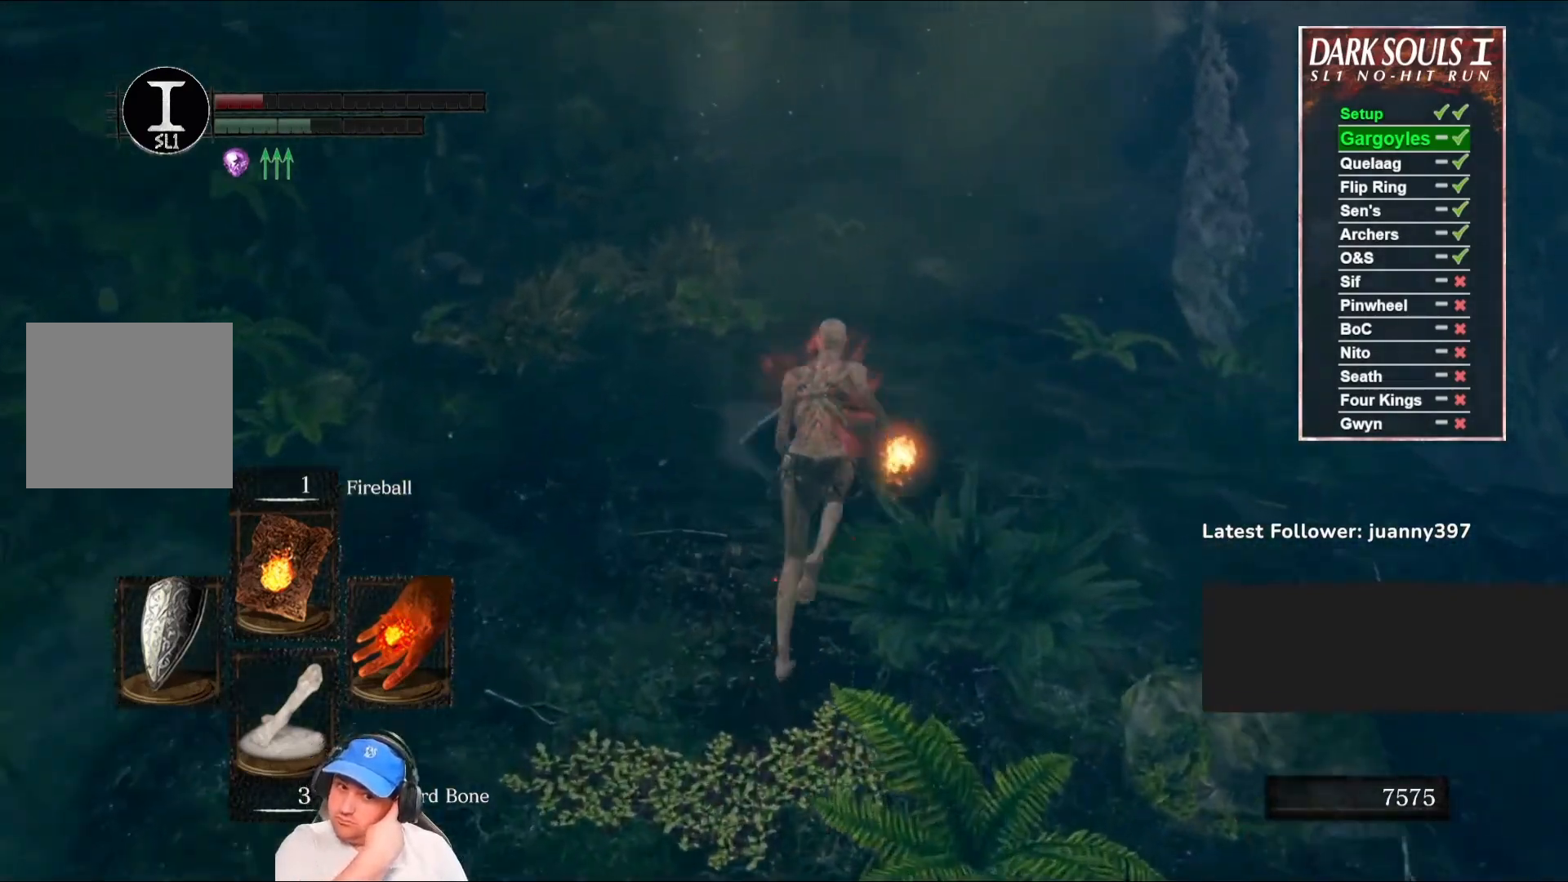
{"buttons": ["B"], "left_stick": "up", "right_stick": "center", "events": []}
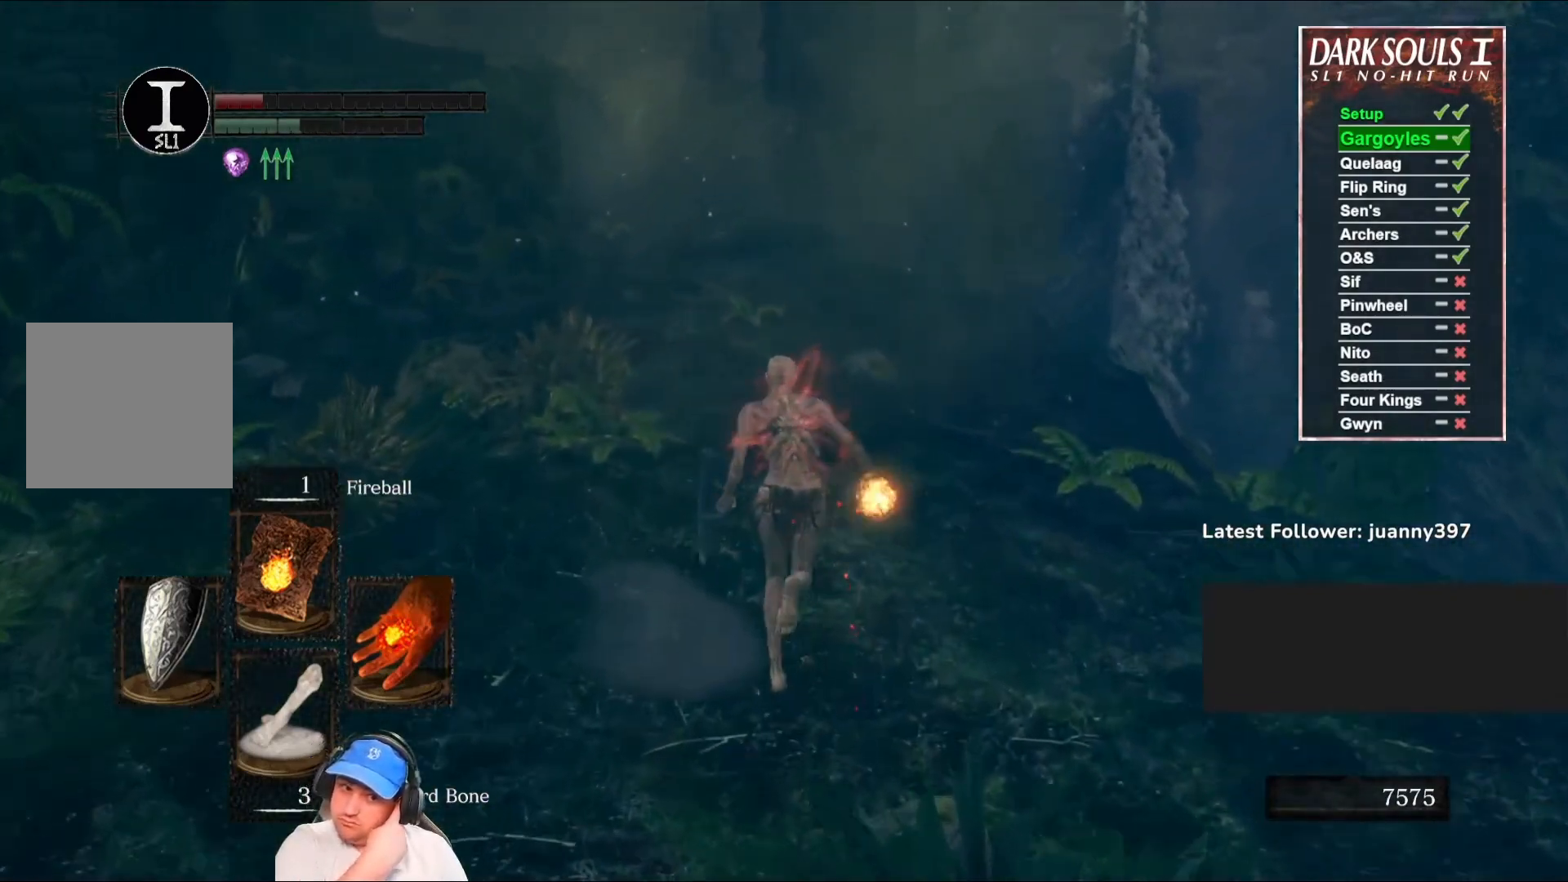
{"buttons": ["B"], "left_stick": "up", "right_stick": "center", "events": []}
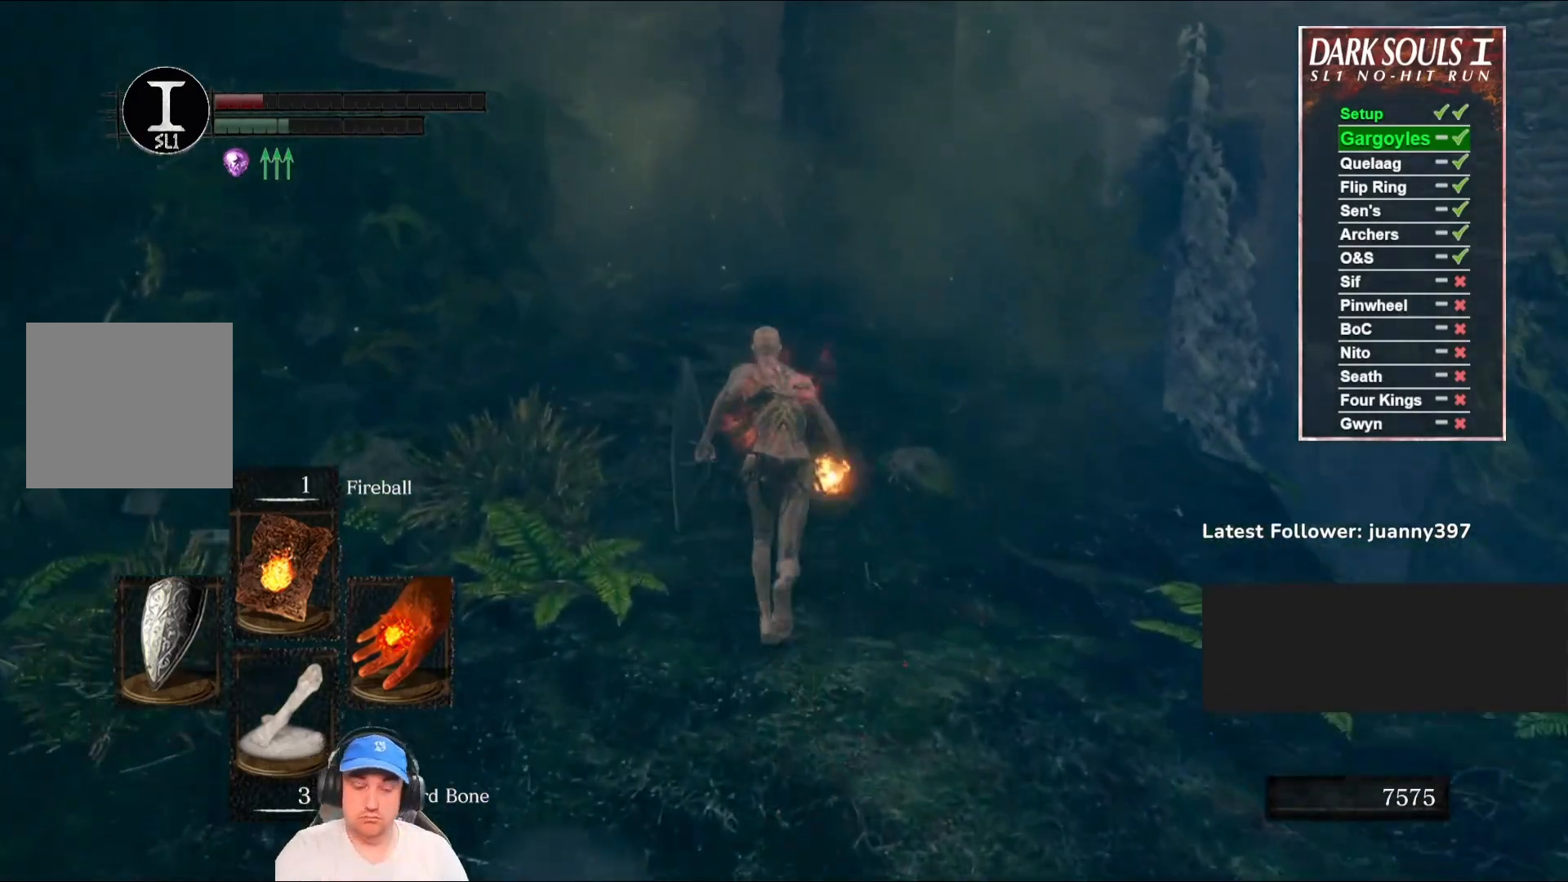
{"buttons": ["B"], "left_stick": "up", "right_stick": "center", "events": []}
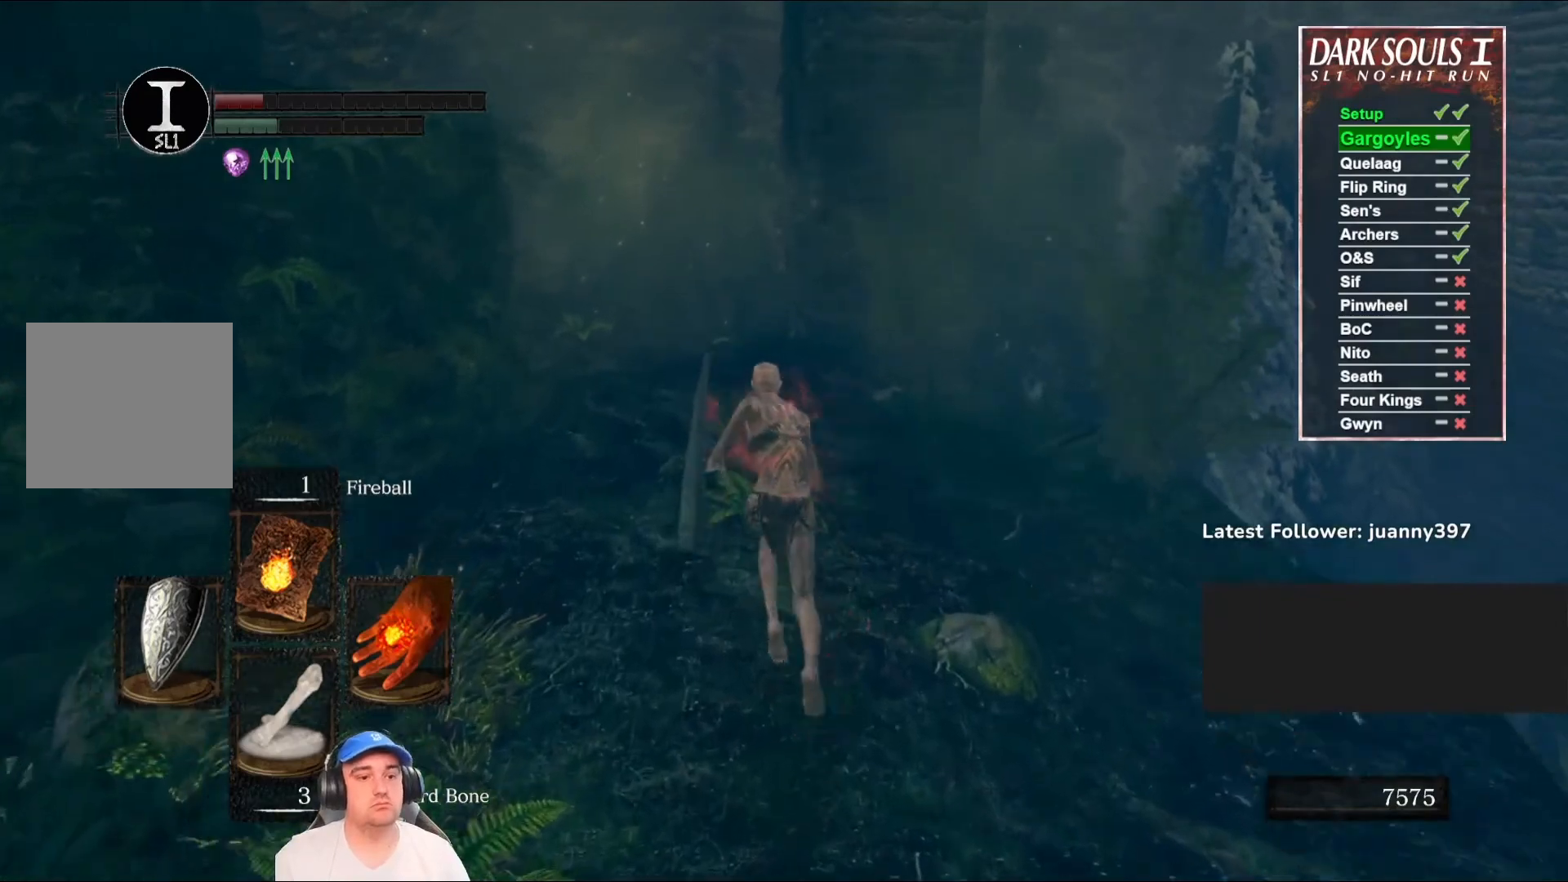
{"buttons": ["B"], "left_stick": "up", "right_stick": "center", "events": [[333, "right_stick", "down-left"], [500, "right_stick", "center"]]}
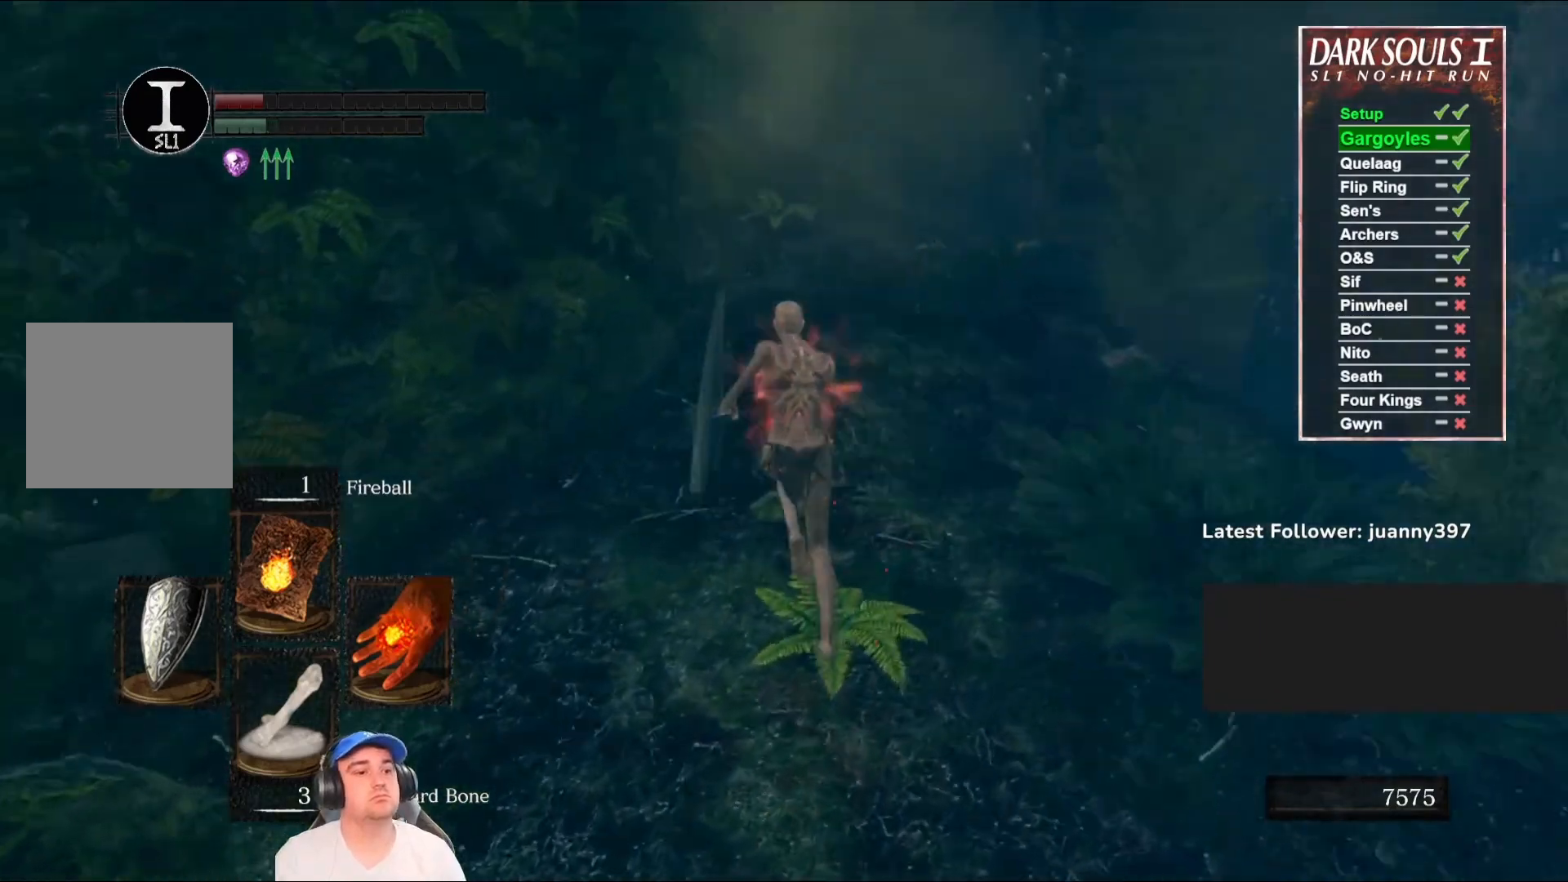
{"buttons": ["B"], "left_stick": "up", "right_stick": "center", "events": []}